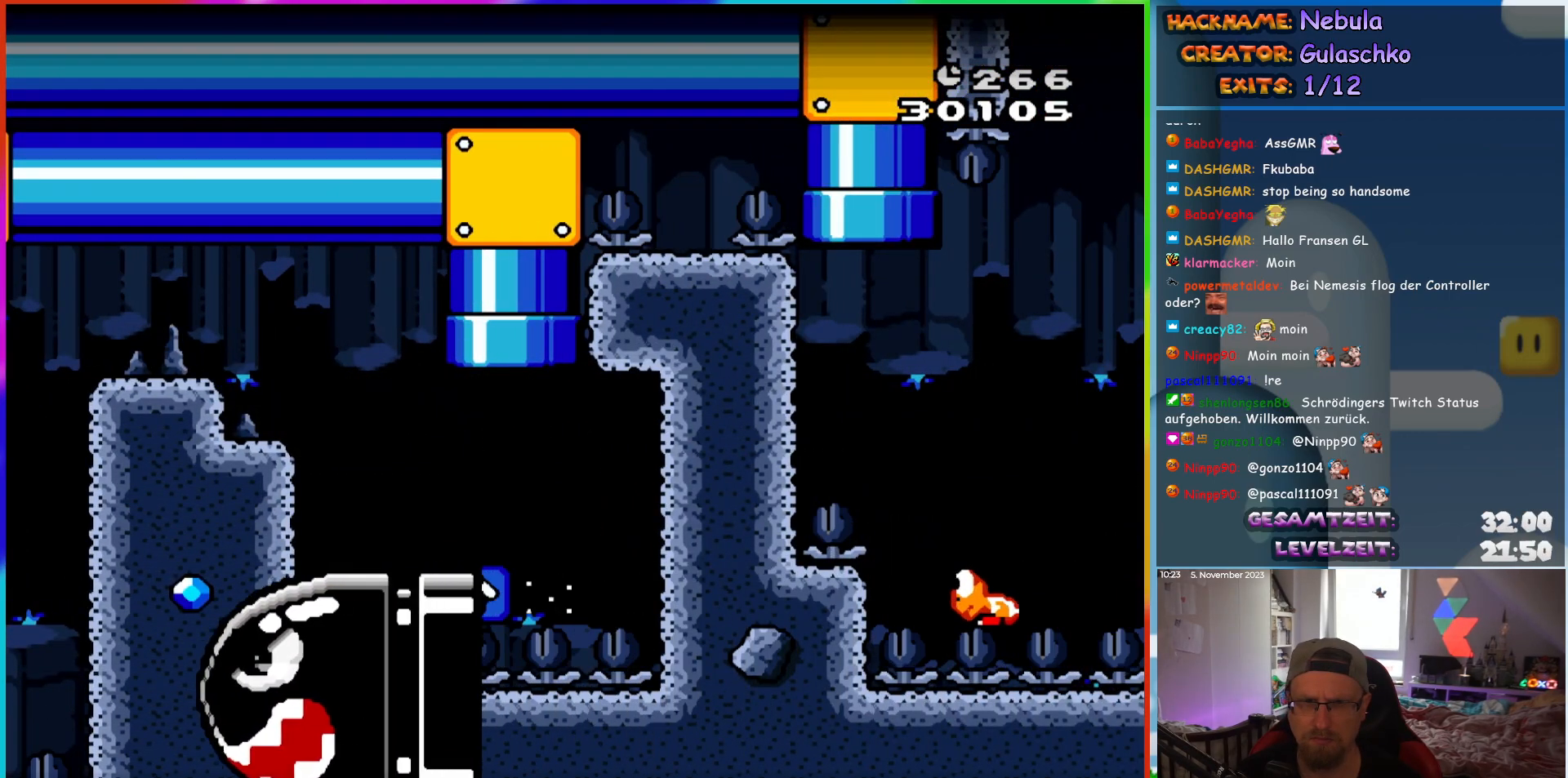
Gameplay with a controller (Nintendo layout); each line is a JSON object with the inputs held at the frame after it (dt_ms = milliseconds from this image to that frame). "events" lists button and stick changes between this image and that frame as [ms after this image, input, new state], when the widget could be followed in between. Not read: L1 L3 R3.
{"dt_ms": 500, "buttons": ["Y", "DPAD_LEFT"], "events": []}
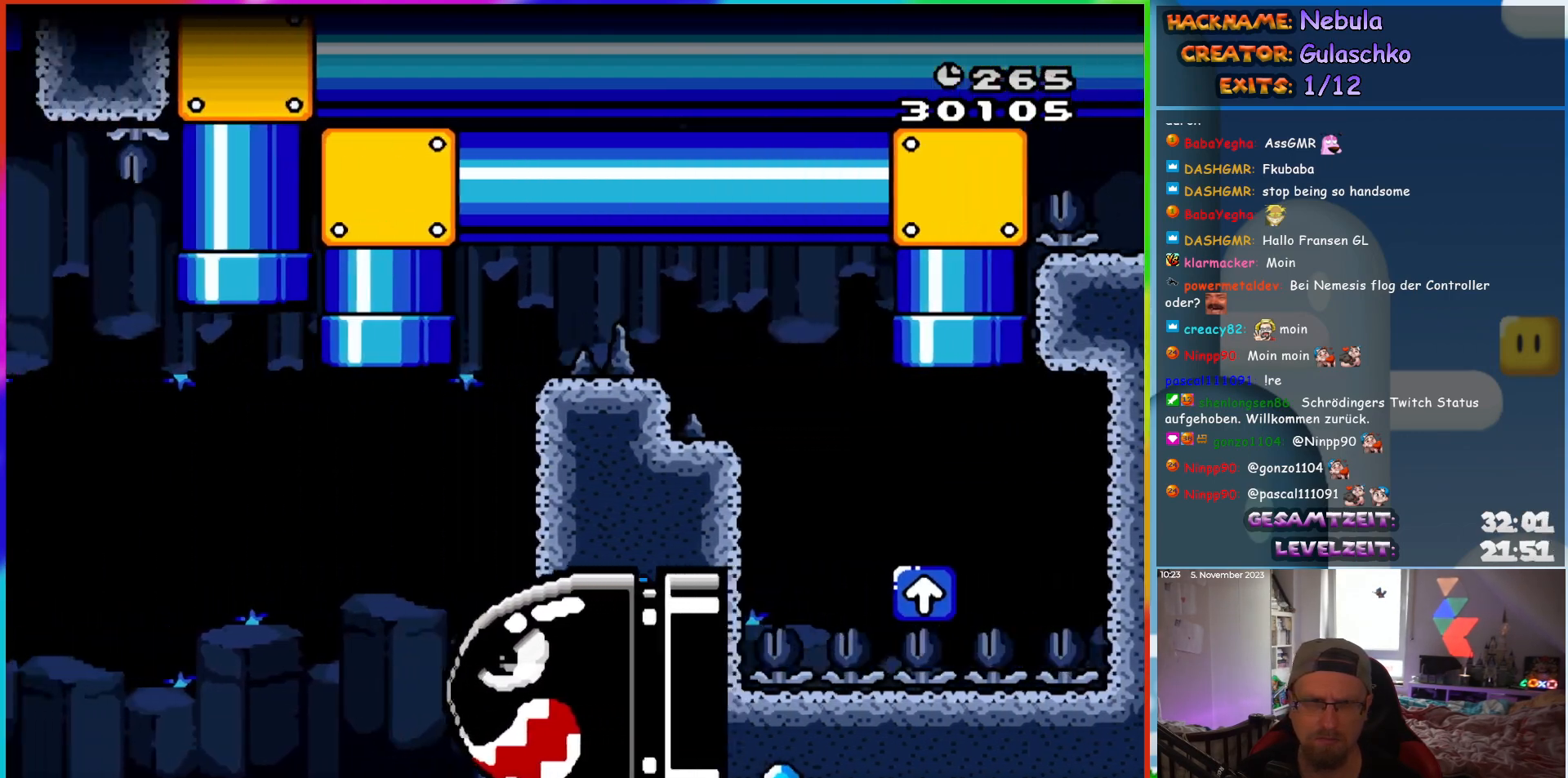
{"dt_ms": 500, "buttons": ["Y", "DPAD_LEFT"], "events": []}
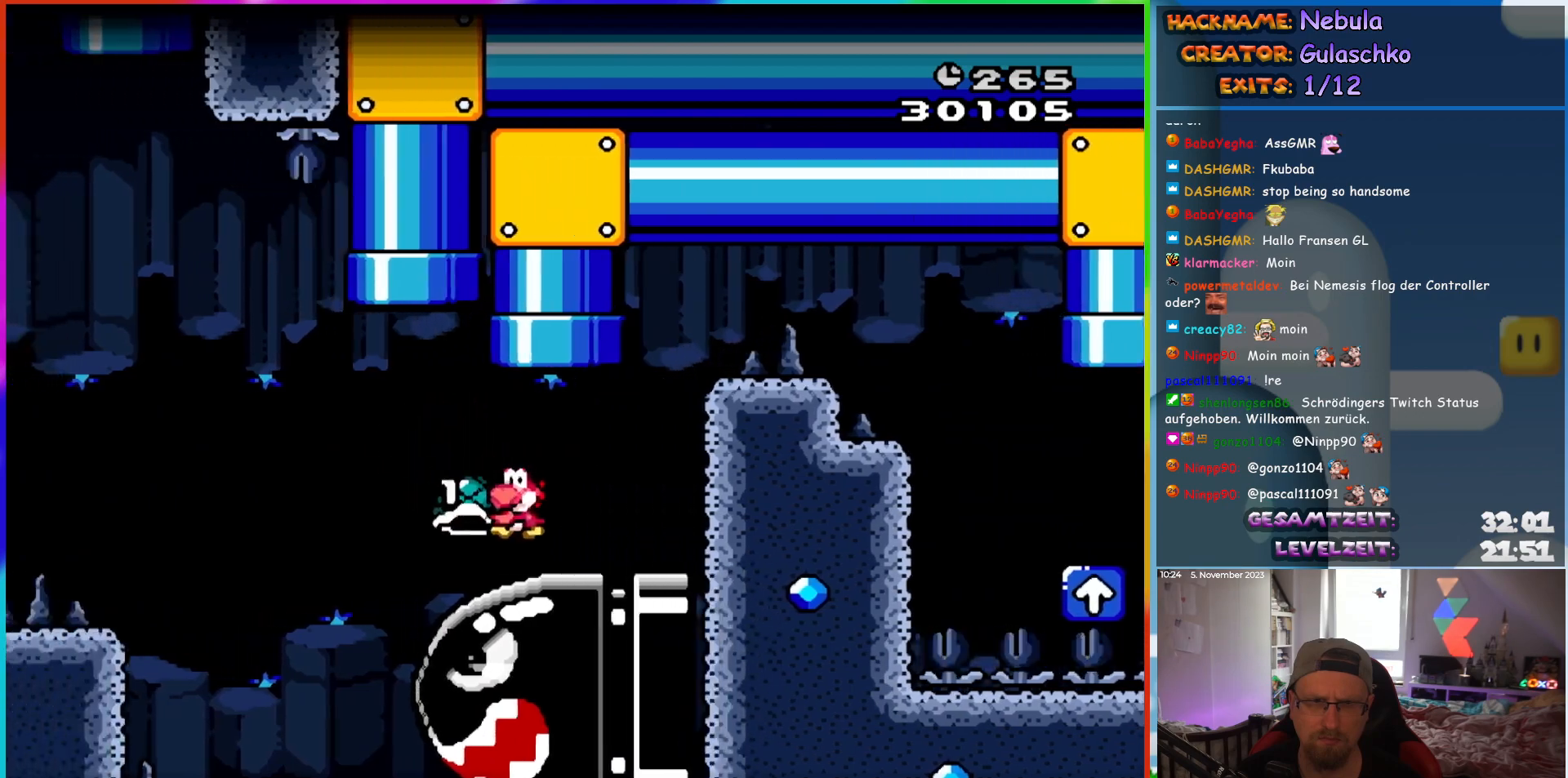
{"dt_ms": 500, "buttons": ["Y", "DPAD_LEFT"], "events": []}
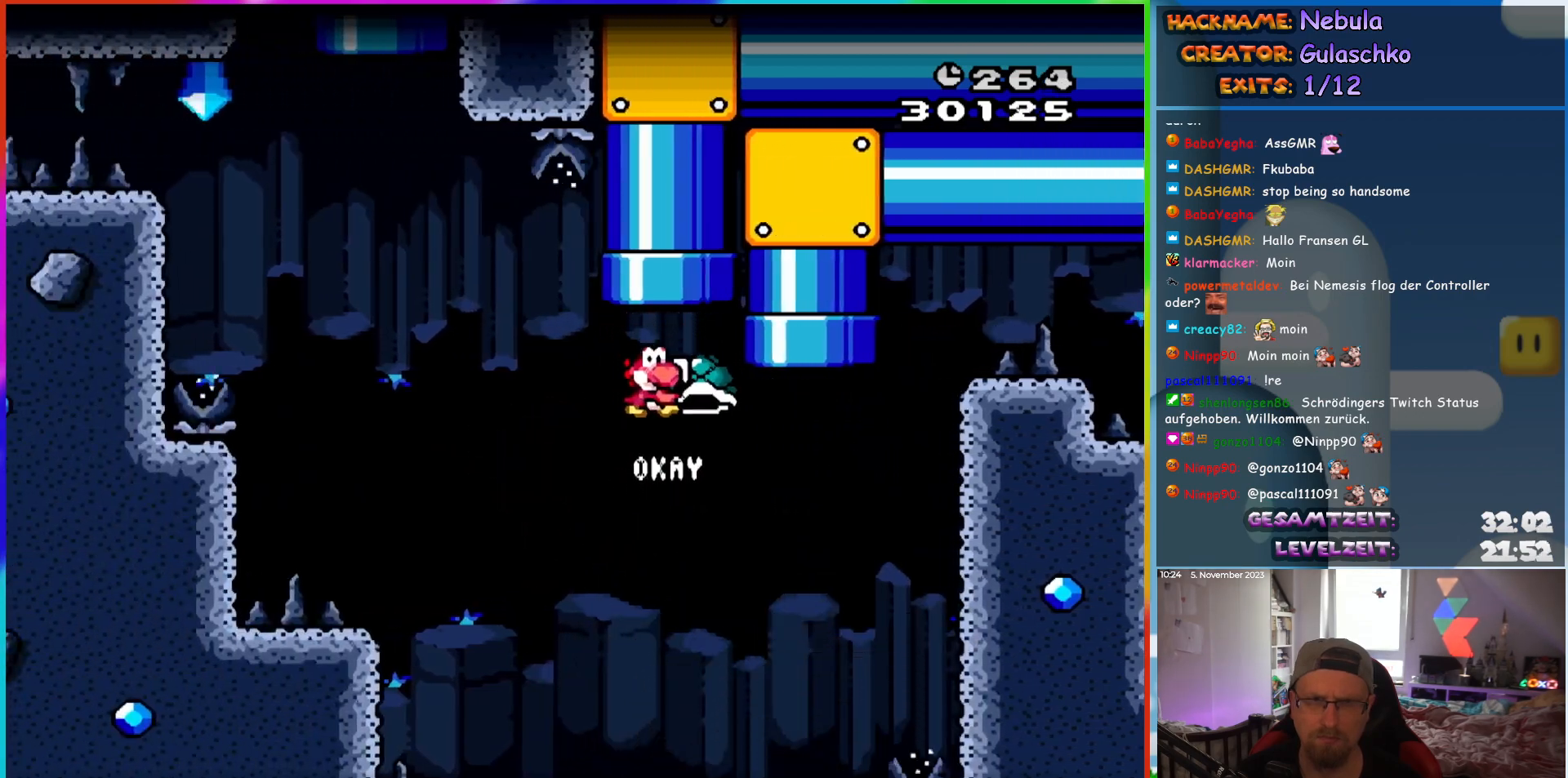
{"dt_ms": 500, "buttons": ["Y", "DPAD_LEFT"], "events": []}
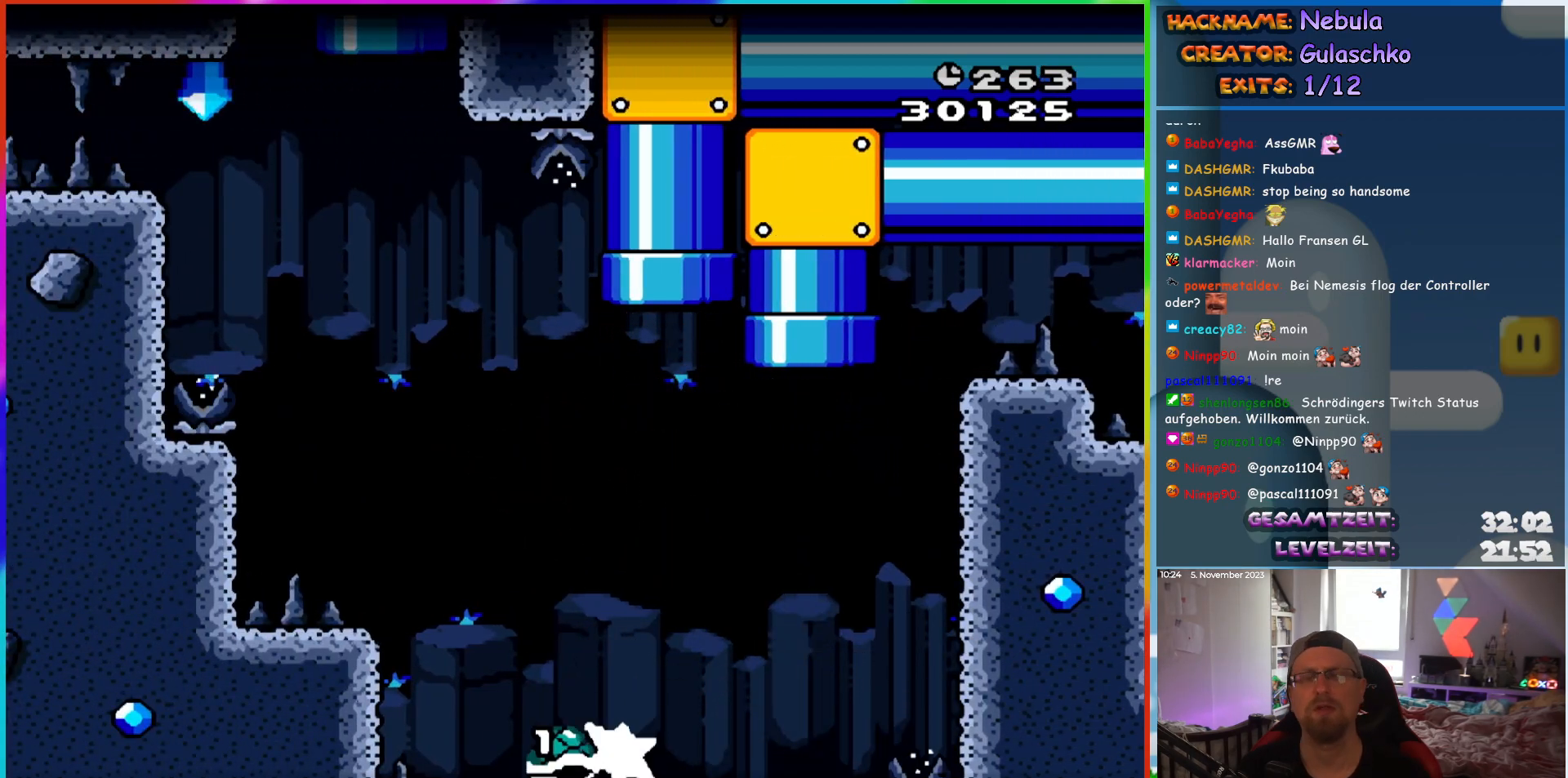
{"dt_ms": 500, "buttons": ["Y", "DPAD_LEFT"], "events": []}
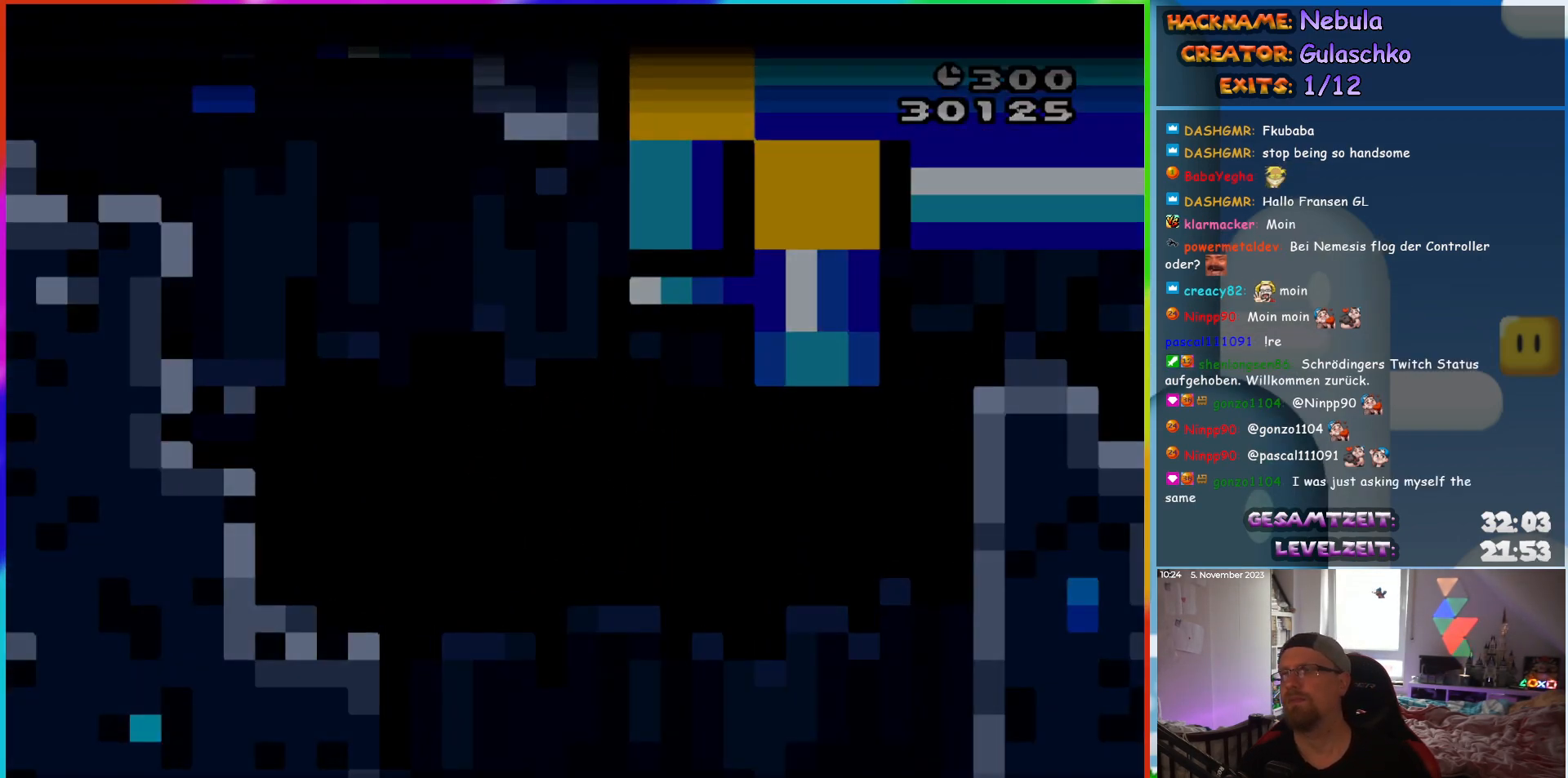
{"dt_ms": 500, "buttons": ["Y", "DPAD_LEFT"], "events": []}
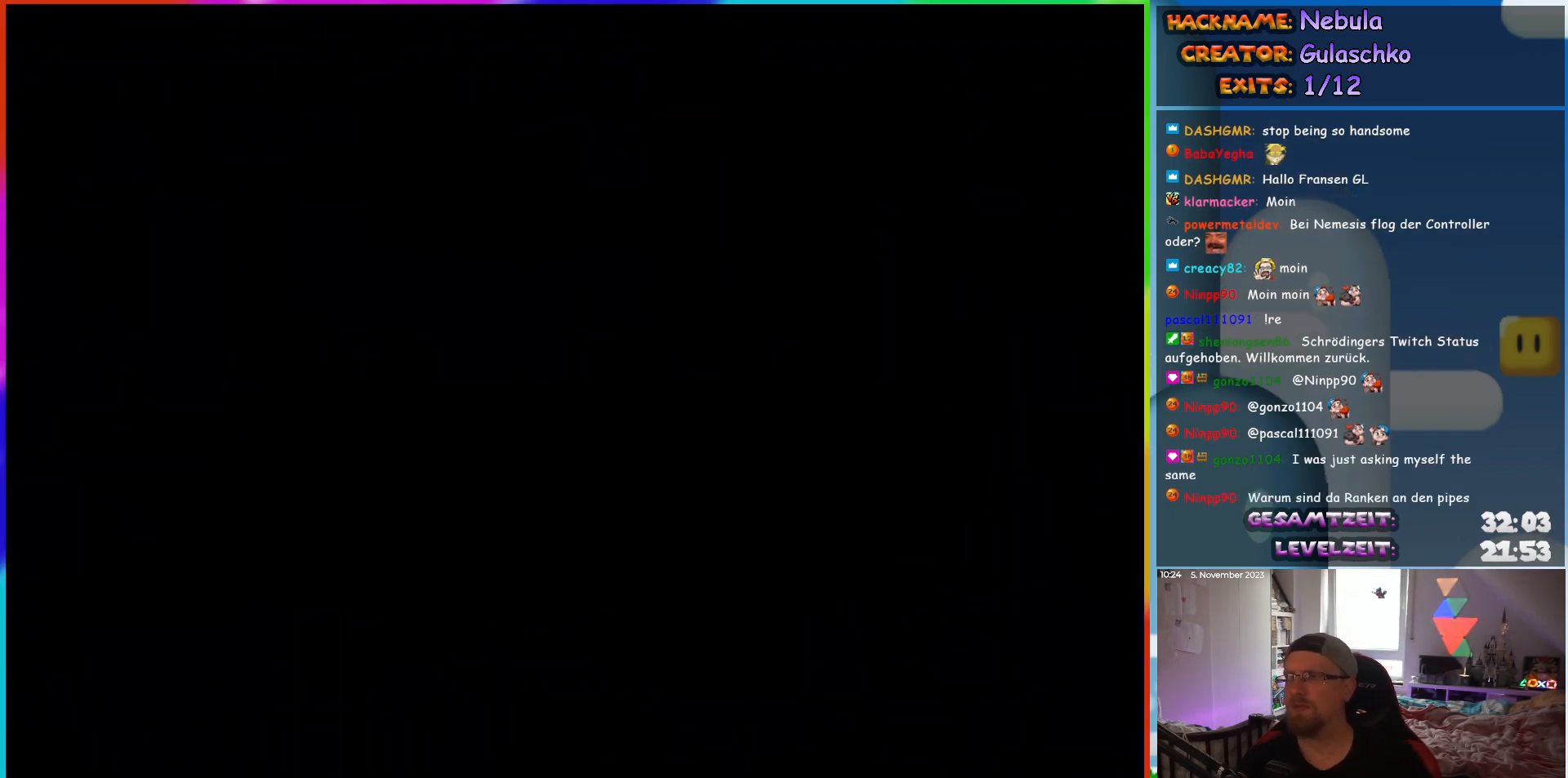
{"dt_ms": 500, "buttons": ["Y", "DPAD_LEFT"], "events": []}
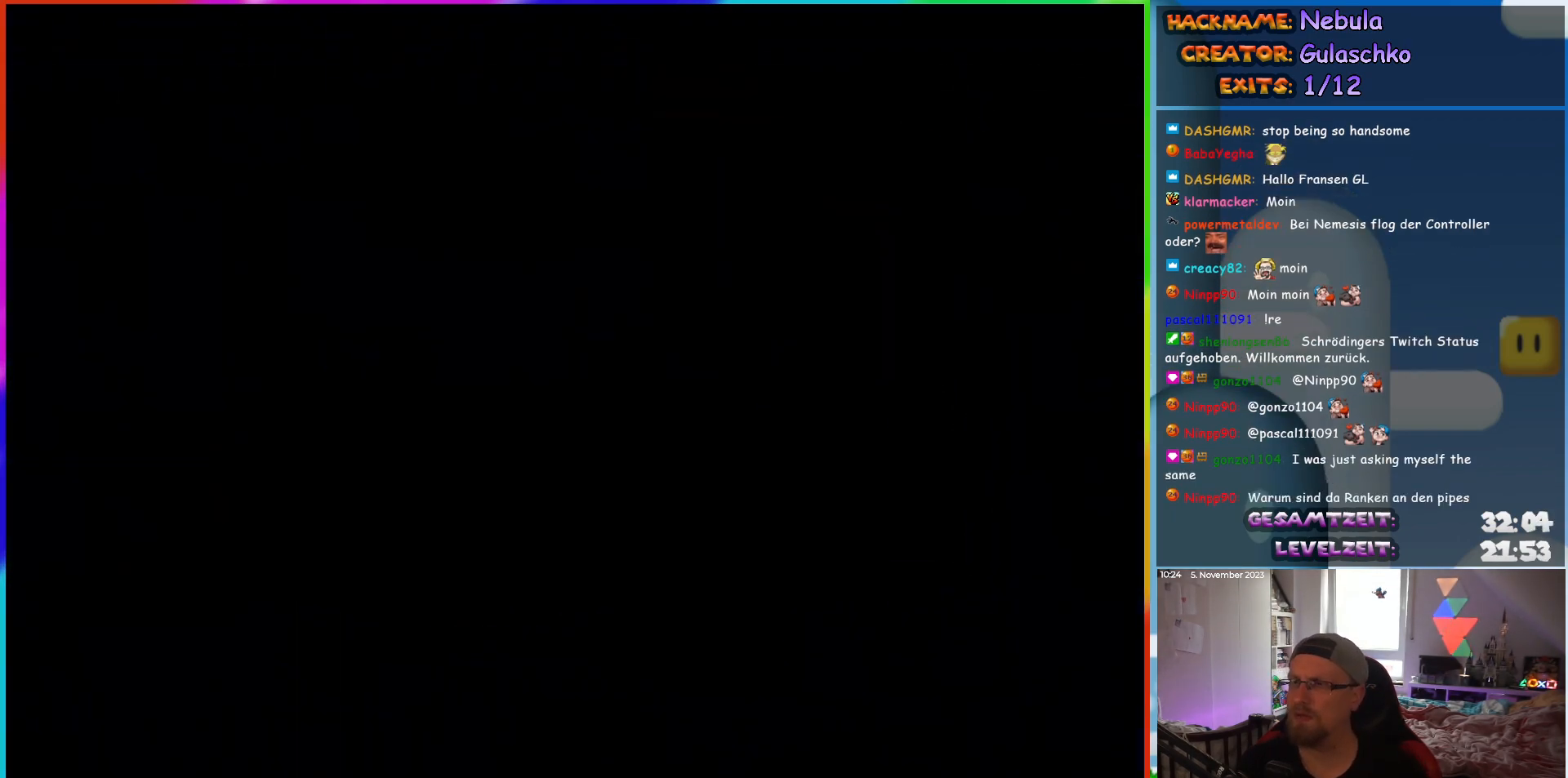
{"dt_ms": 500, "buttons": ["Y", "DPAD_LEFT"], "events": []}
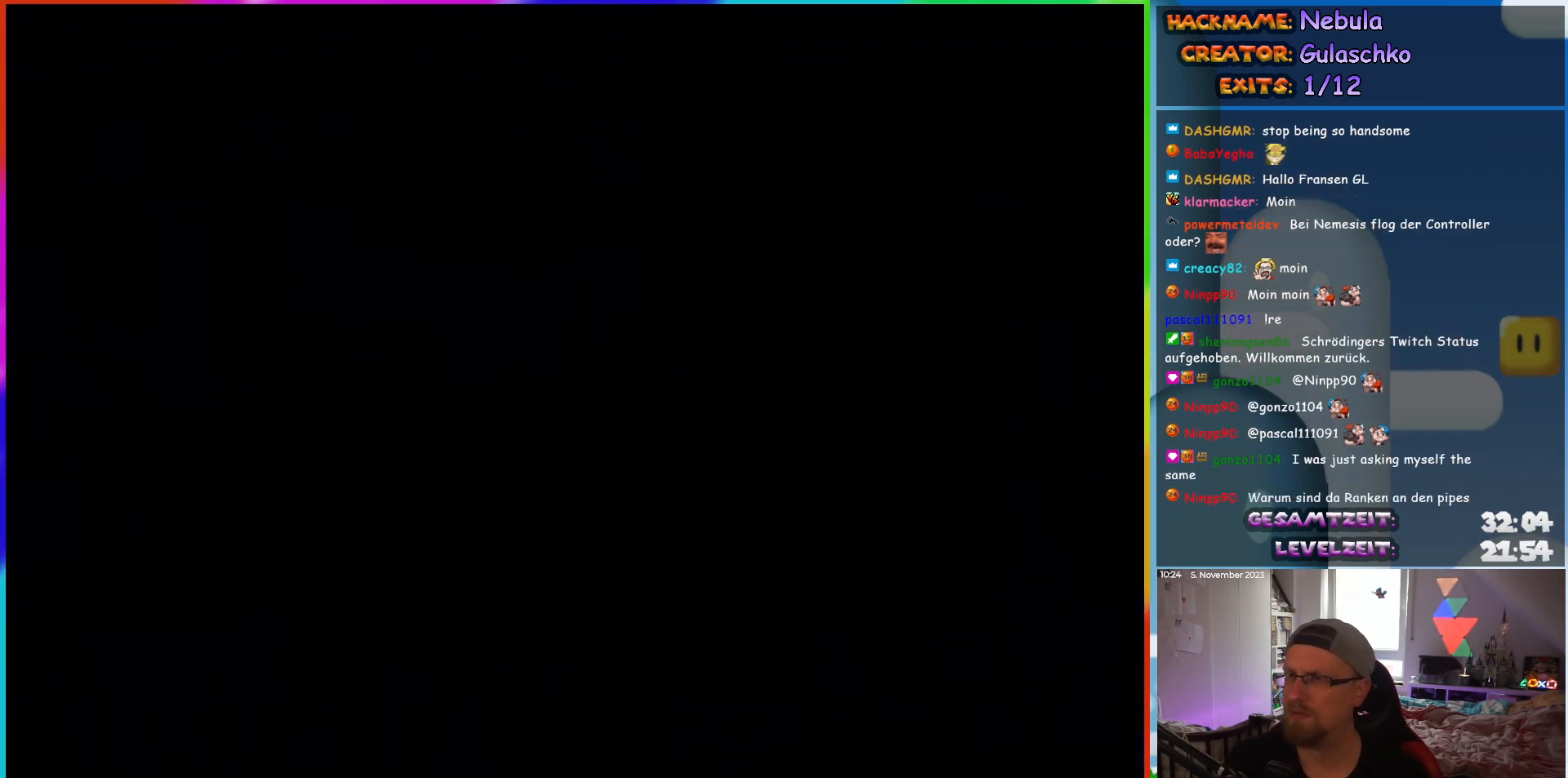
{"dt_ms": 500, "buttons": ["Y", "DPAD_LEFT"], "events": []}
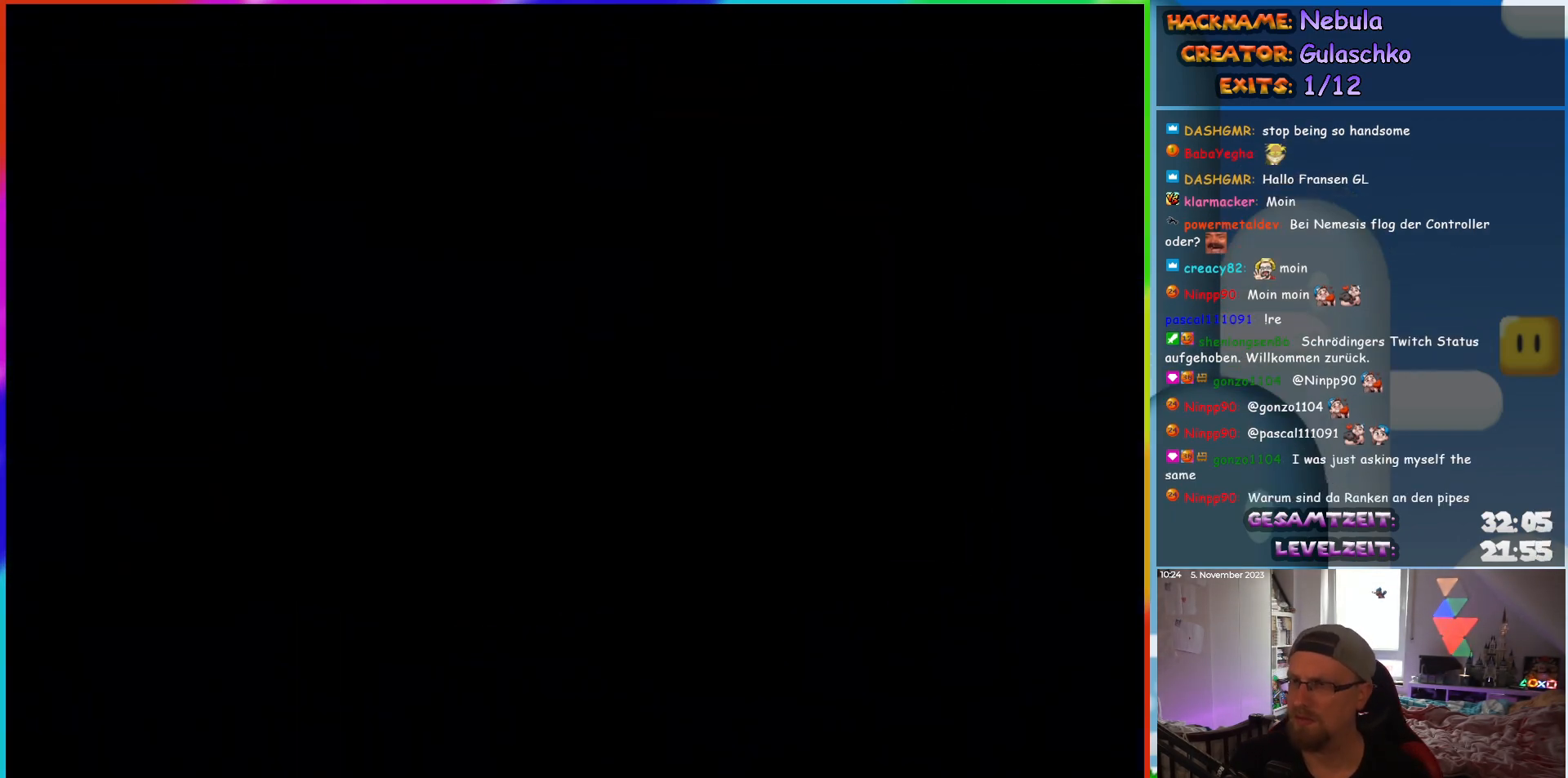
{"dt_ms": 500, "buttons": ["Y", "DPAD_LEFT"], "events": []}
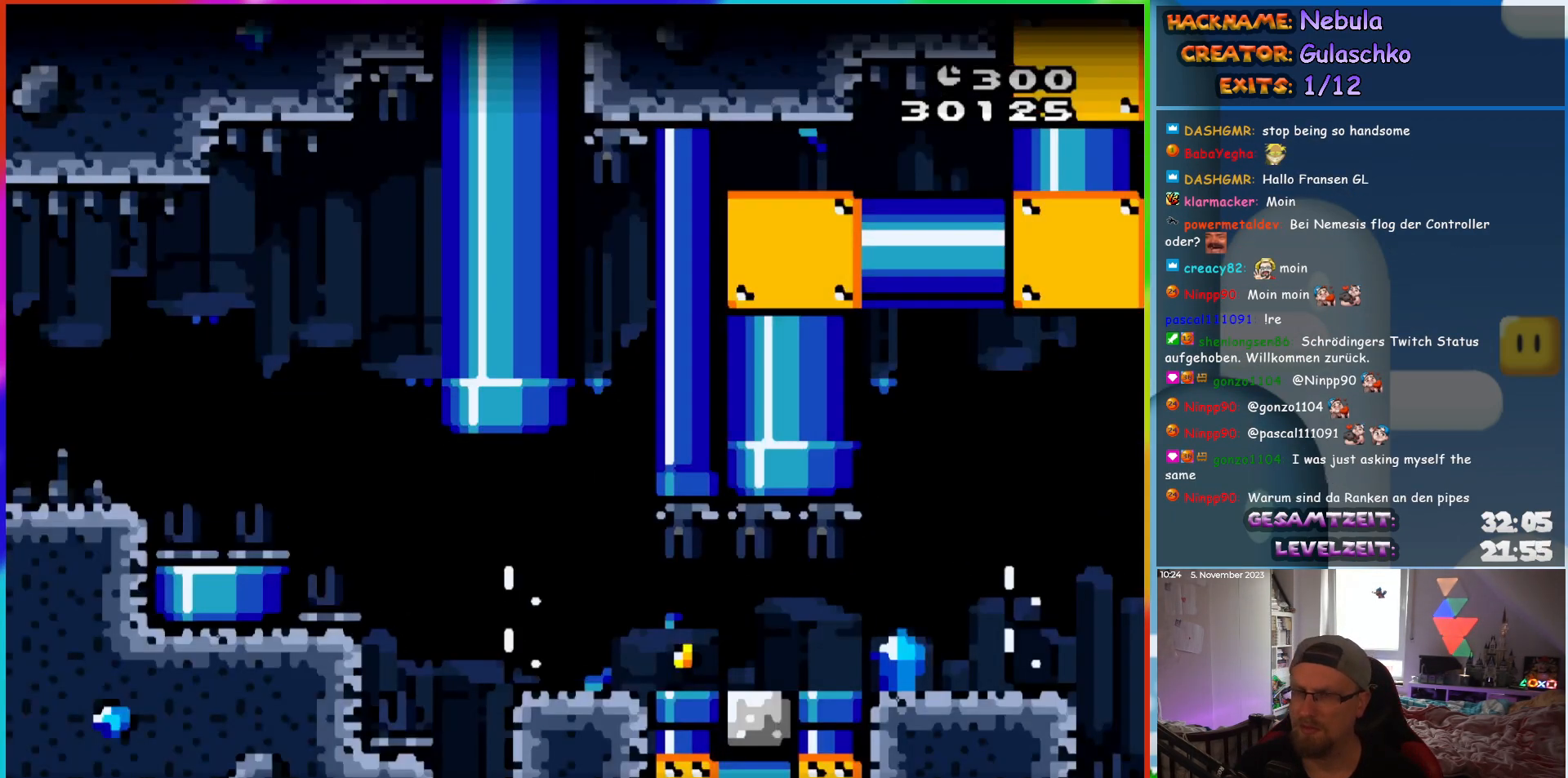
{"dt_ms": 500, "buttons": ["Y", "DPAD_LEFT"], "events": []}
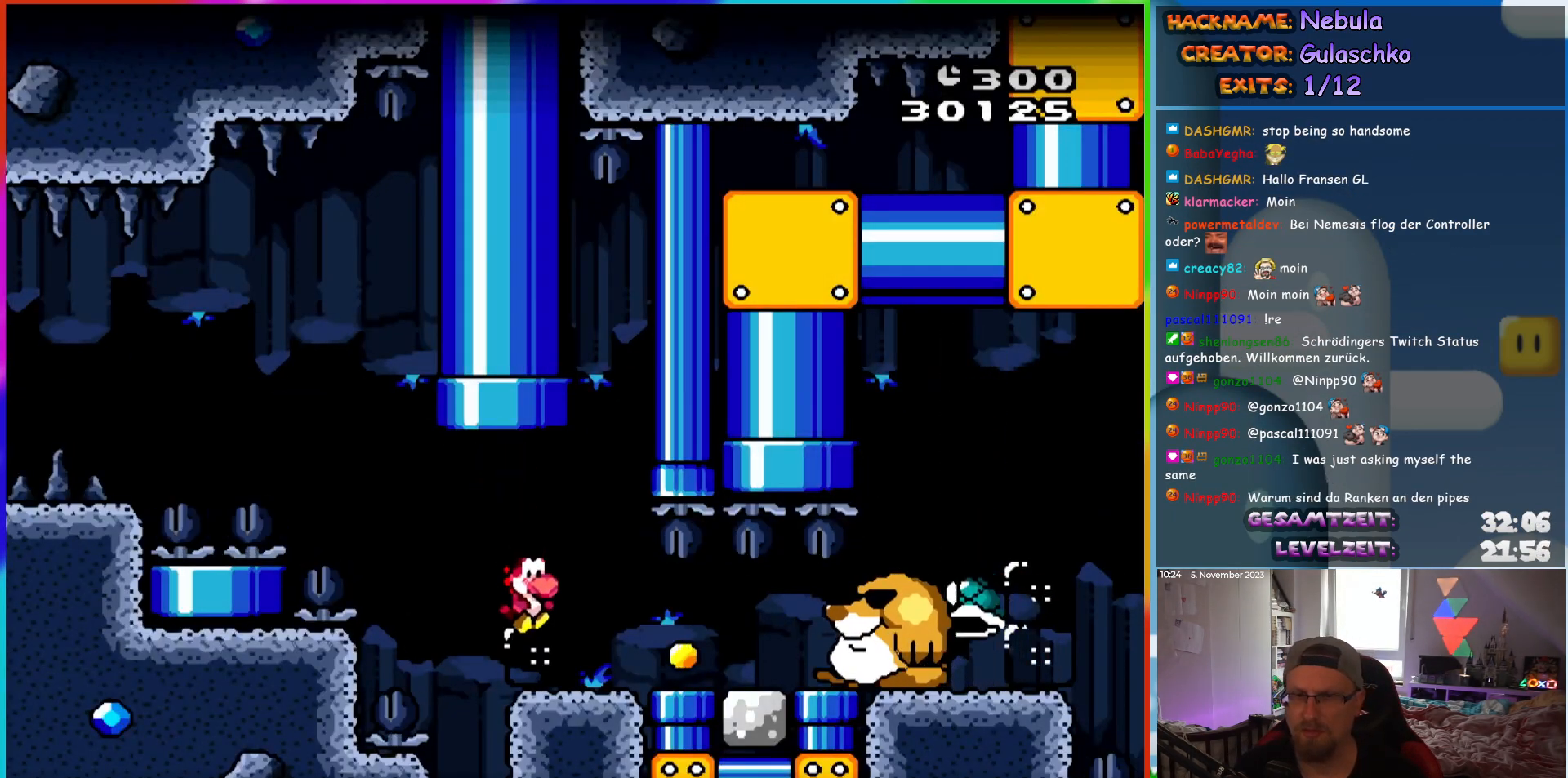
{"dt_ms": 500, "buttons": ["Y", "DPAD_LEFT"], "events": []}
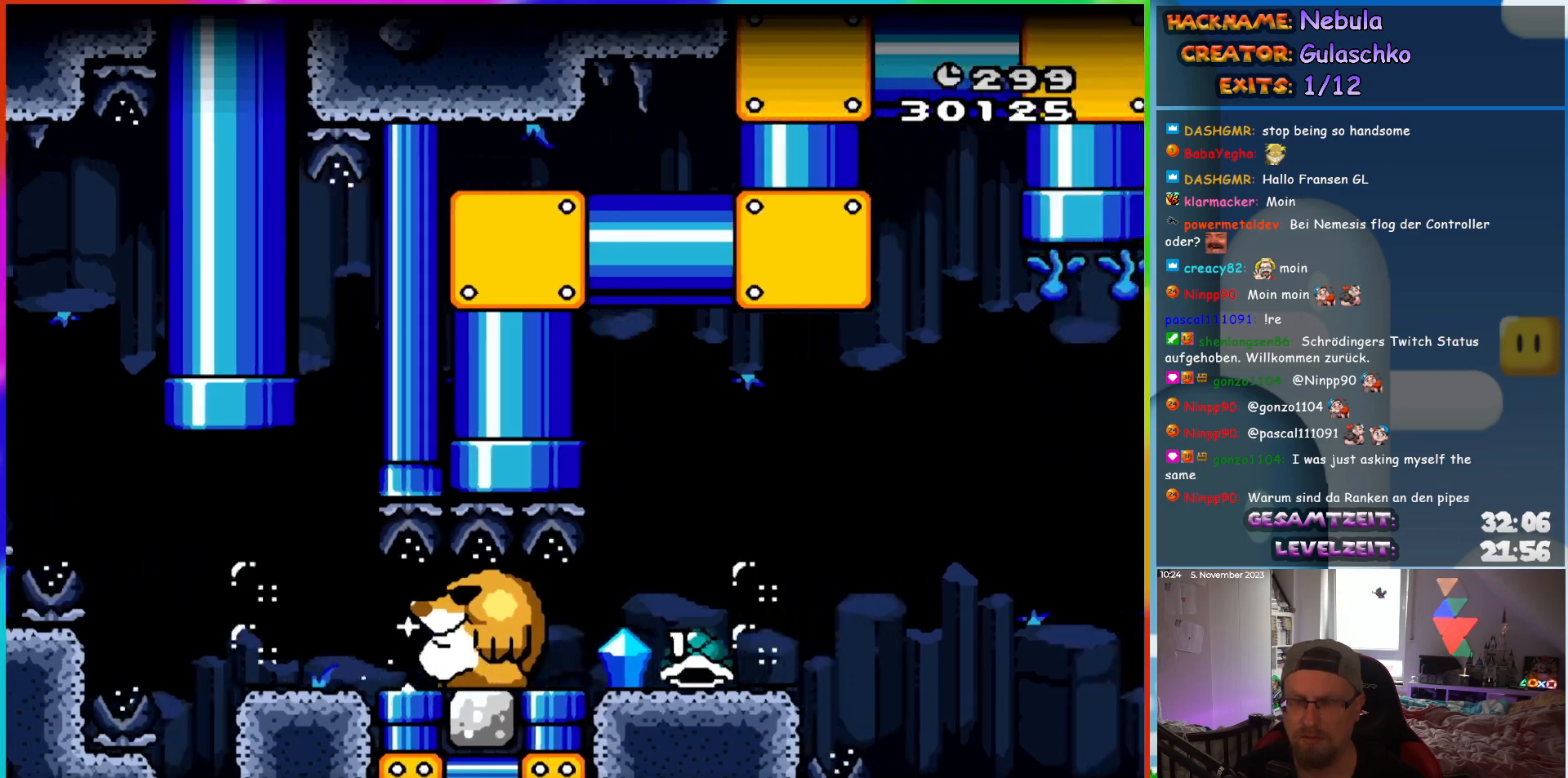
{"dt_ms": 500, "buttons": ["Y", "DPAD_LEFT"], "events": []}
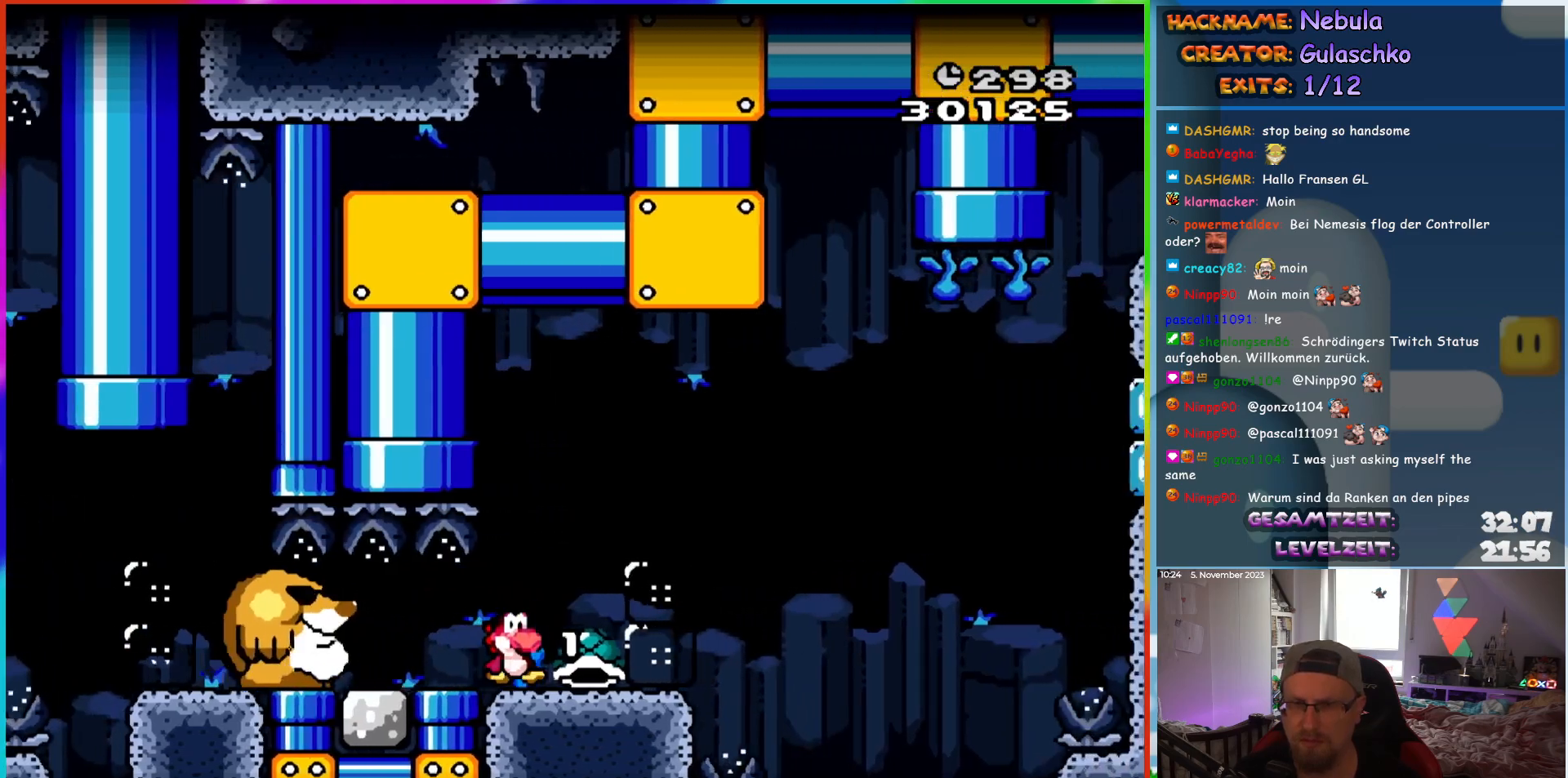
{"dt_ms": 500, "buttons": ["Y", "DPAD_LEFT"], "events": []}
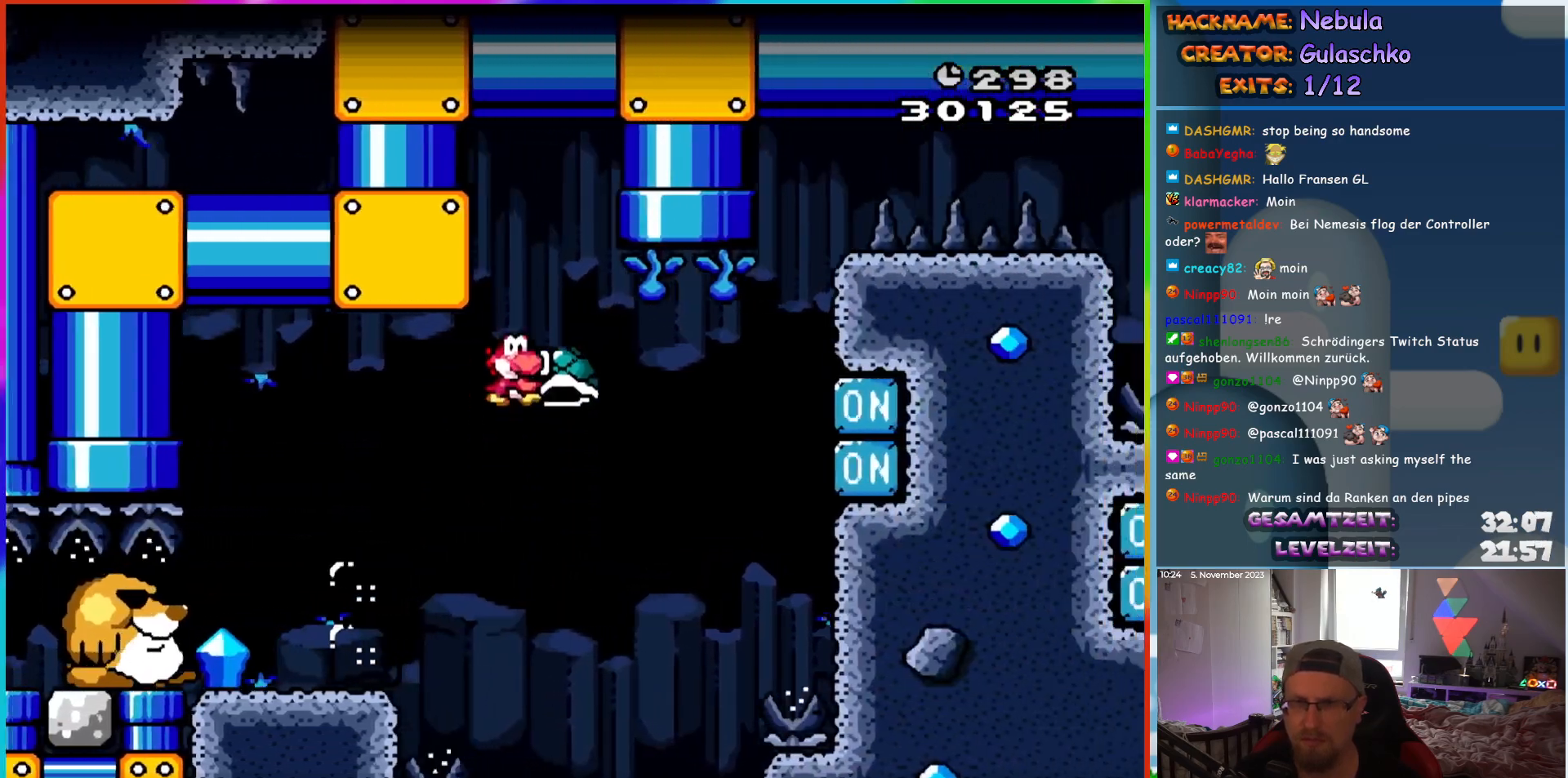
{"dt_ms": 500, "buttons": ["Y", "DPAD_LEFT"], "events": []}
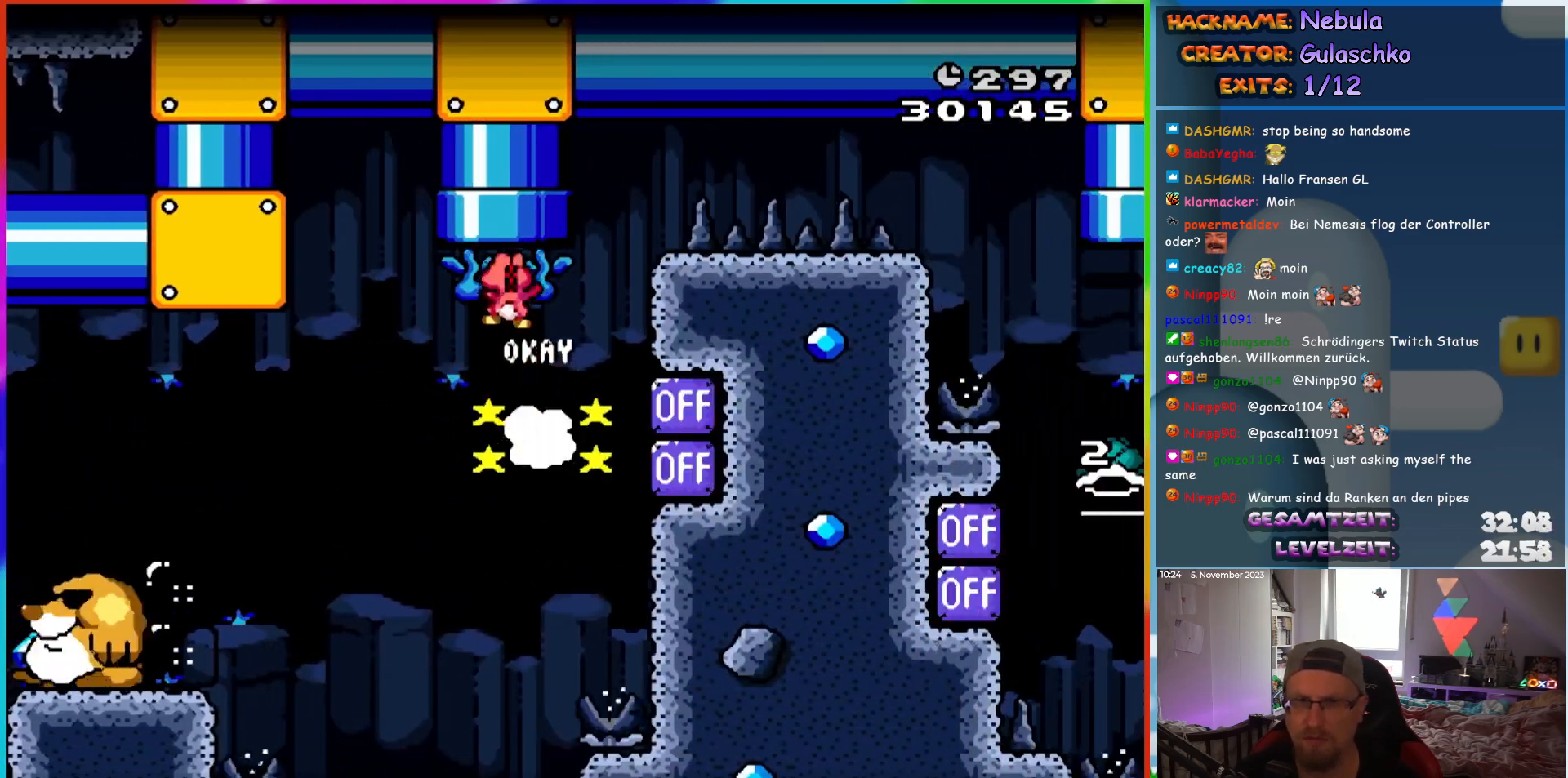
{"dt_ms": 500, "buttons": ["Y", "DPAD_LEFT"], "events": []}
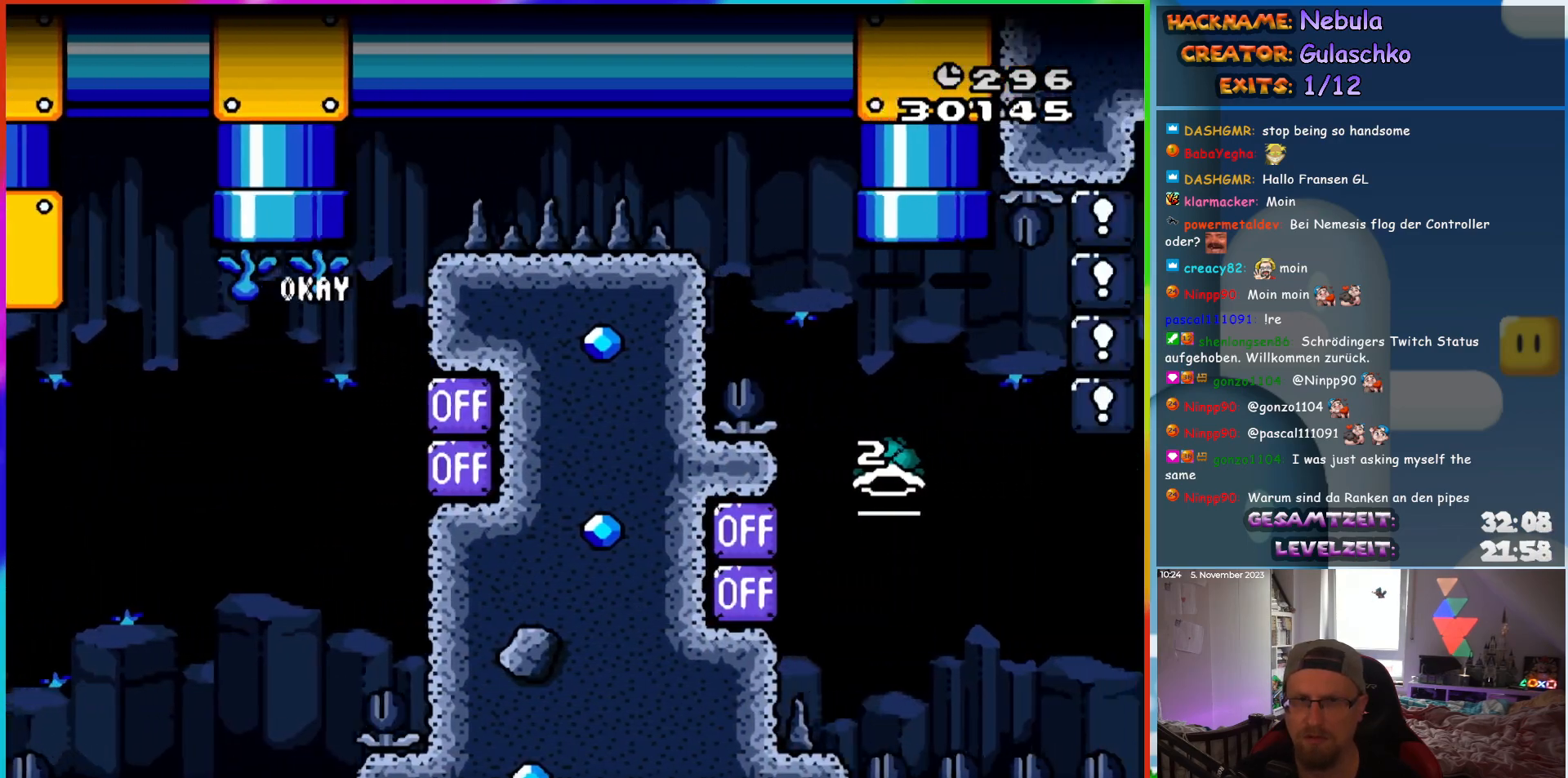
{"dt_ms": 500, "buttons": ["Y", "DPAD_LEFT"], "events": []}
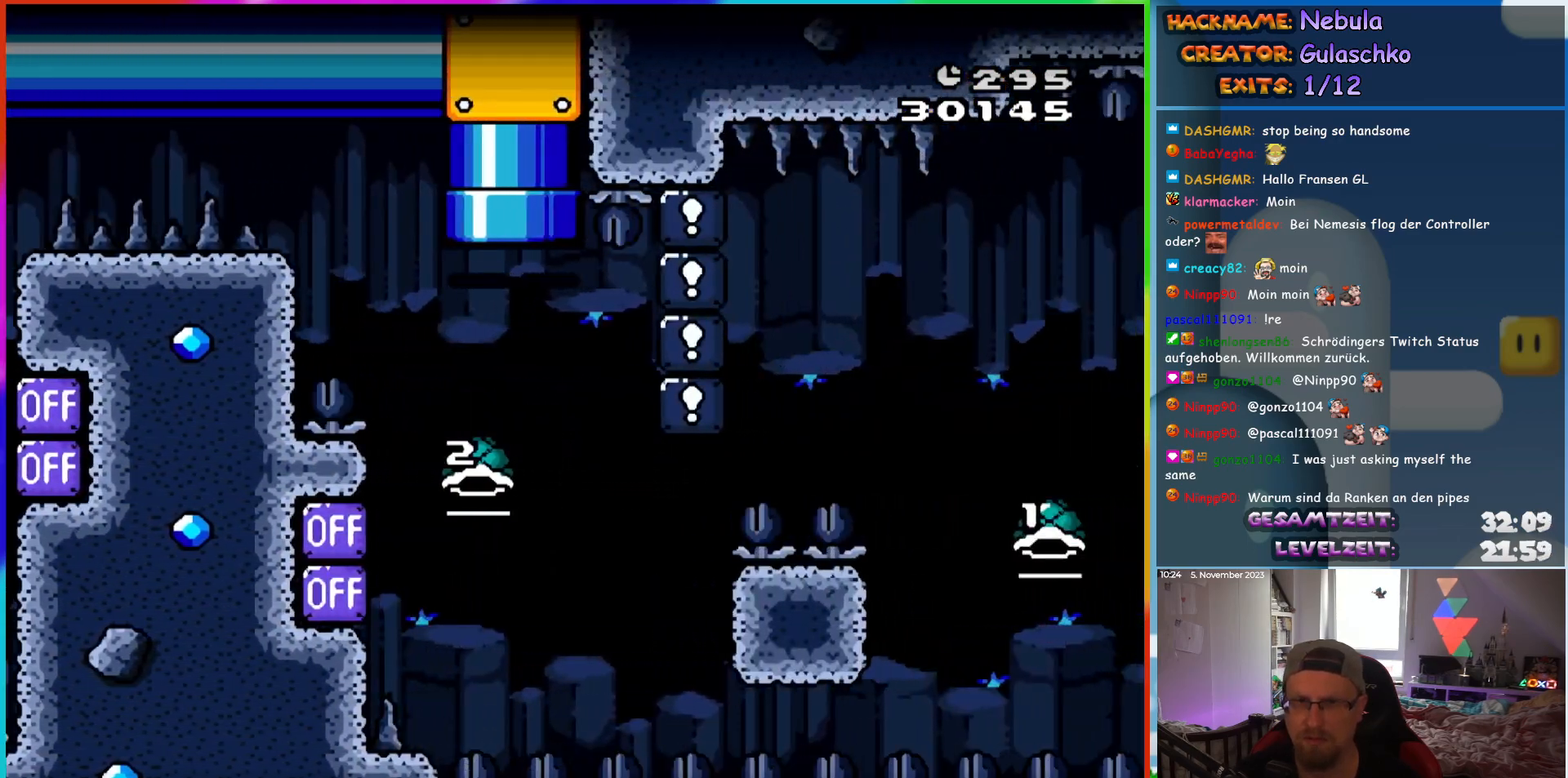
{"dt_ms": 500, "buttons": ["Y", "DPAD_LEFT"], "events": []}
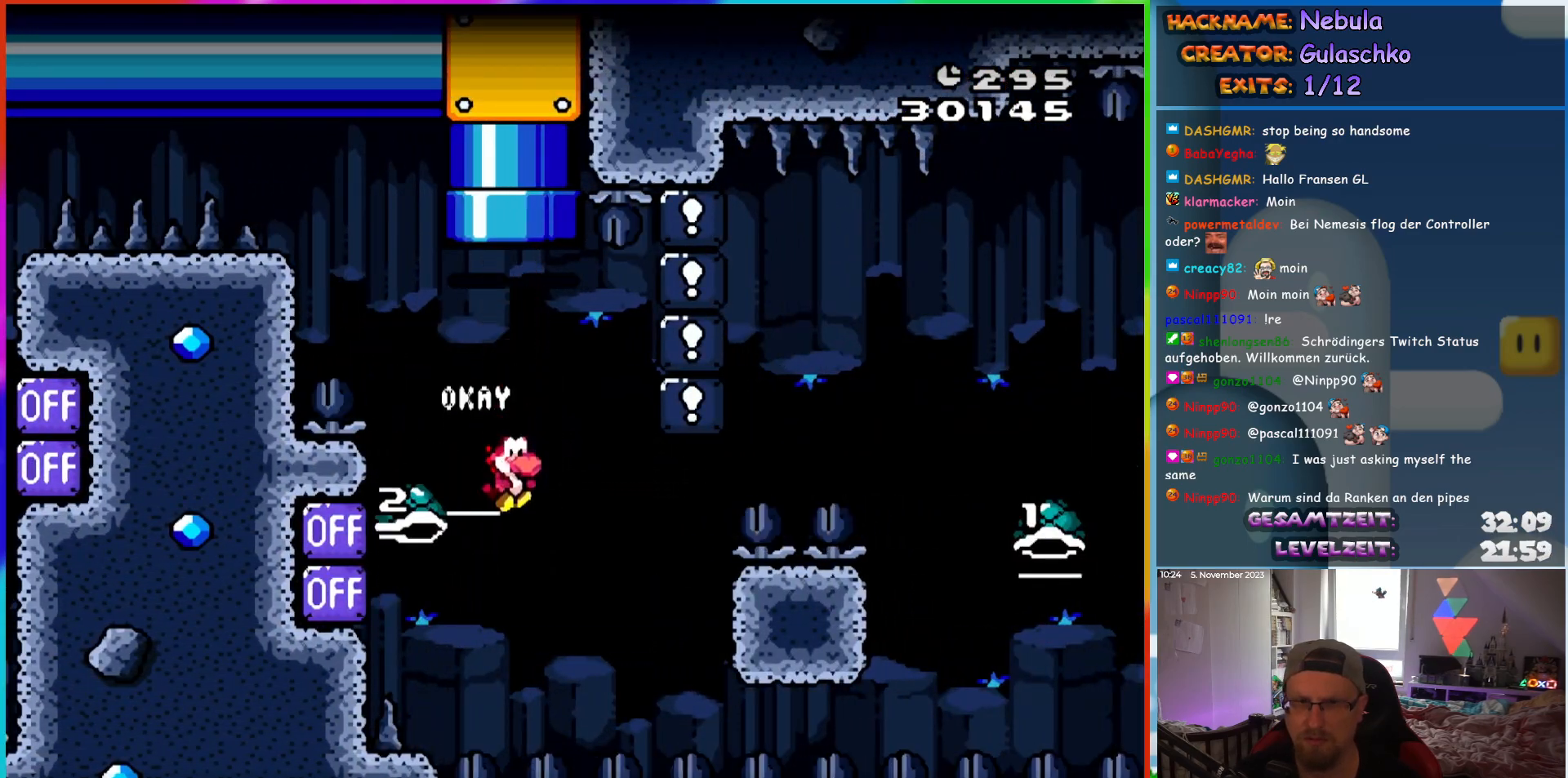
{"dt_ms": 500, "buttons": ["Y", "DPAD_LEFT"], "events": []}
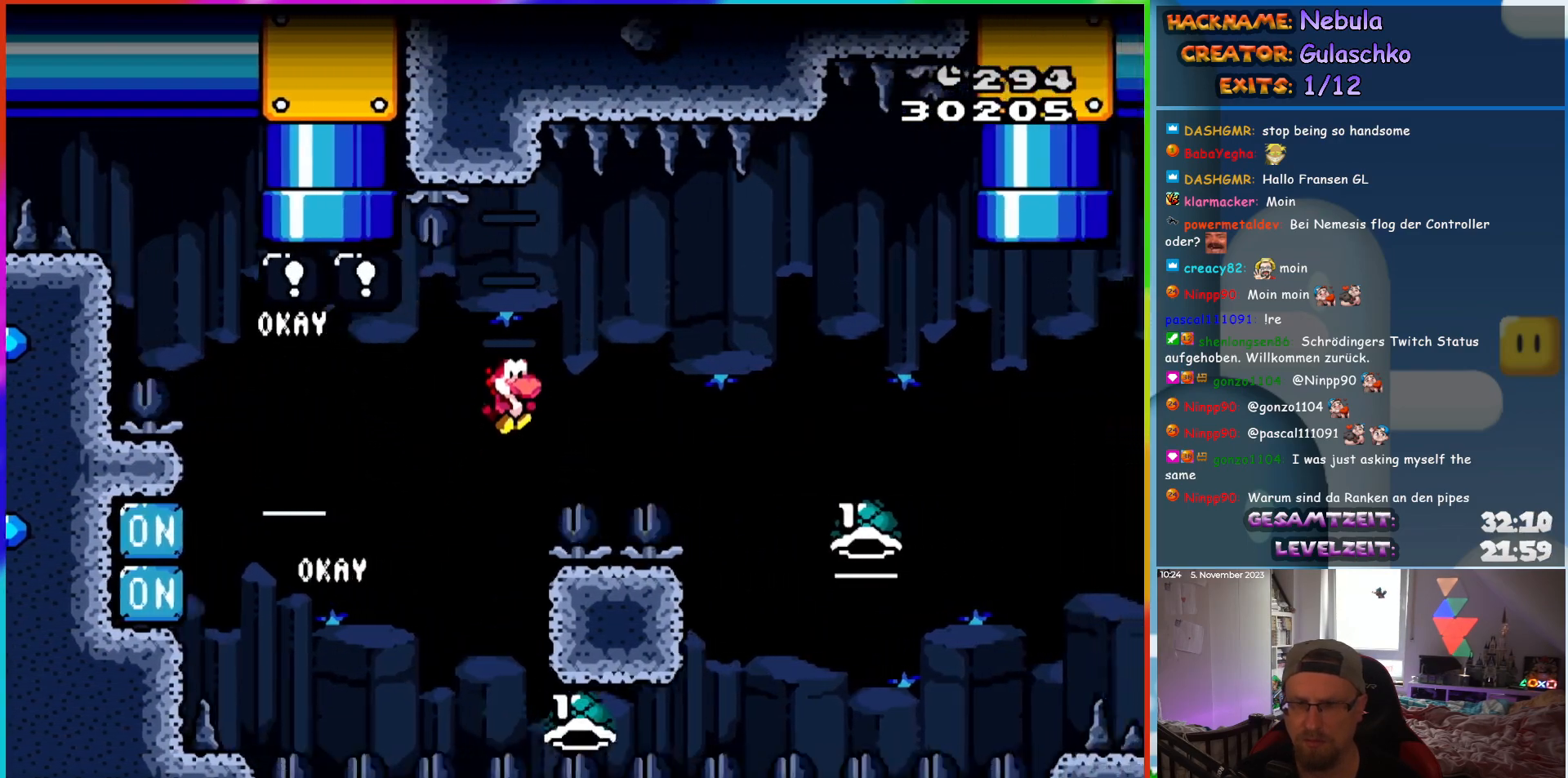
{"dt_ms": 500, "buttons": ["Y", "DPAD_LEFT"], "events": []}
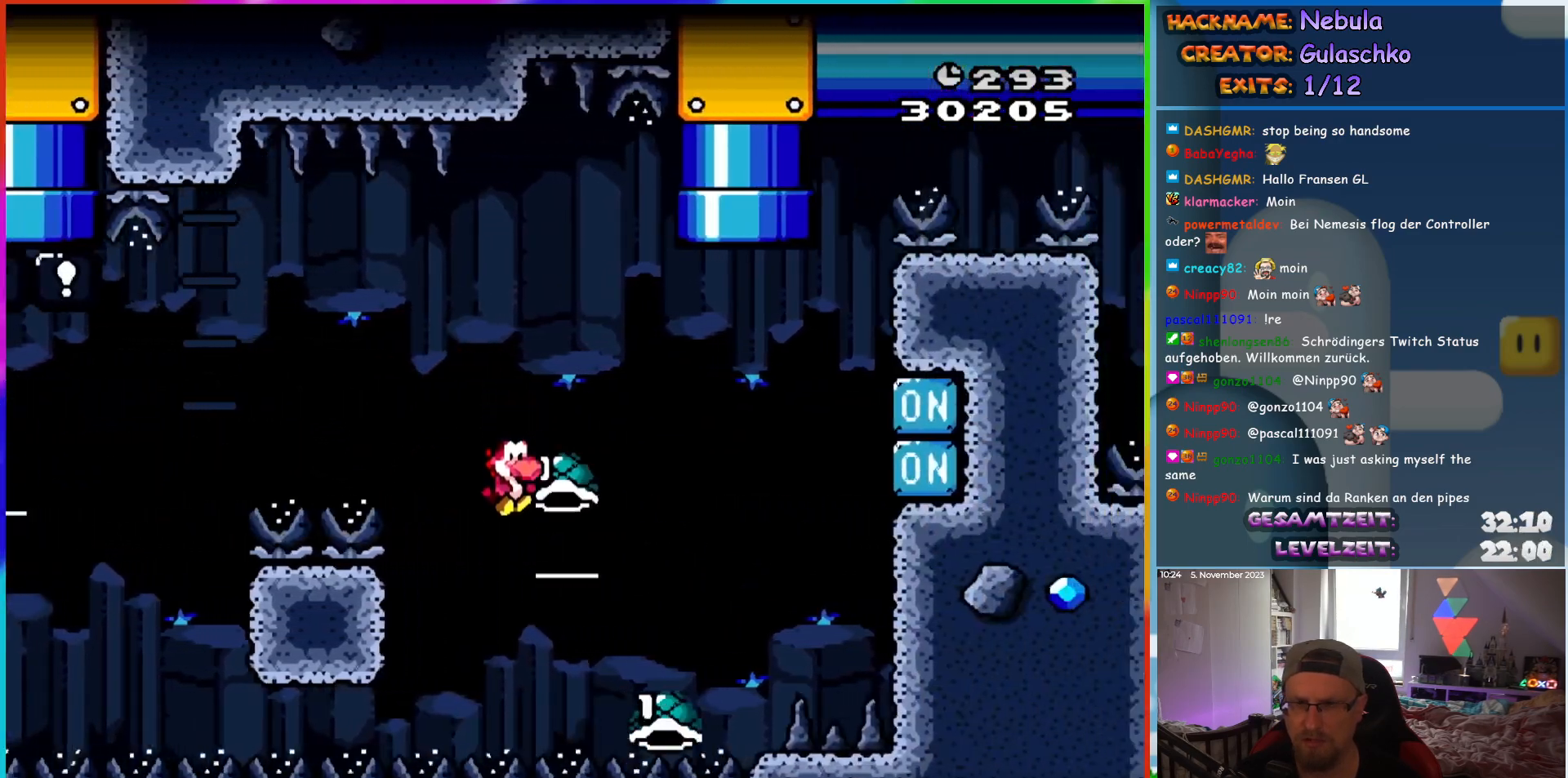
{"dt_ms": 1000, "buttons": ["Y", "DPAD_LEFT"]}
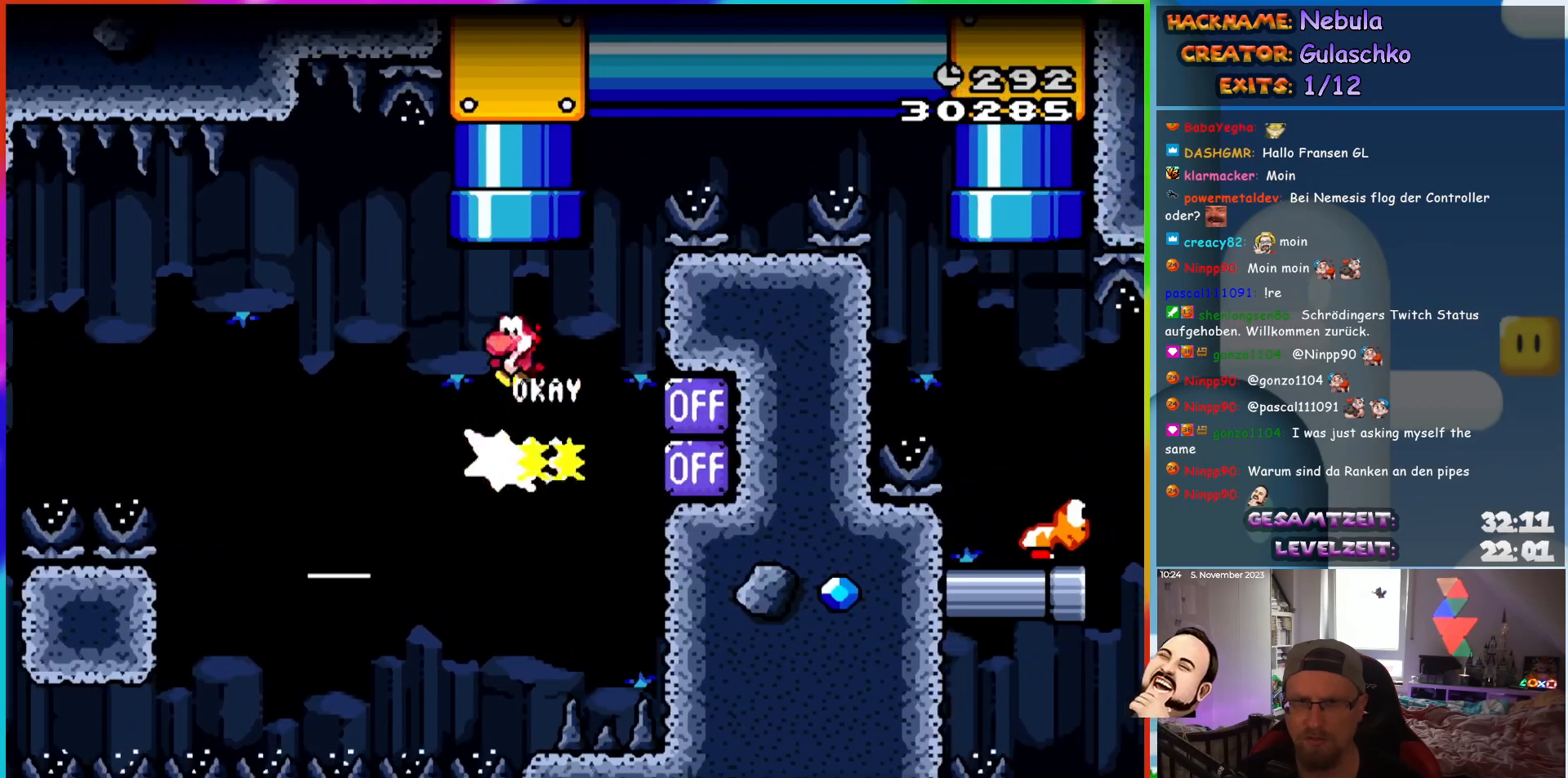
{"dt_ms": 500, "buttons": ["Y", "DPAD_LEFT"], "events": []}
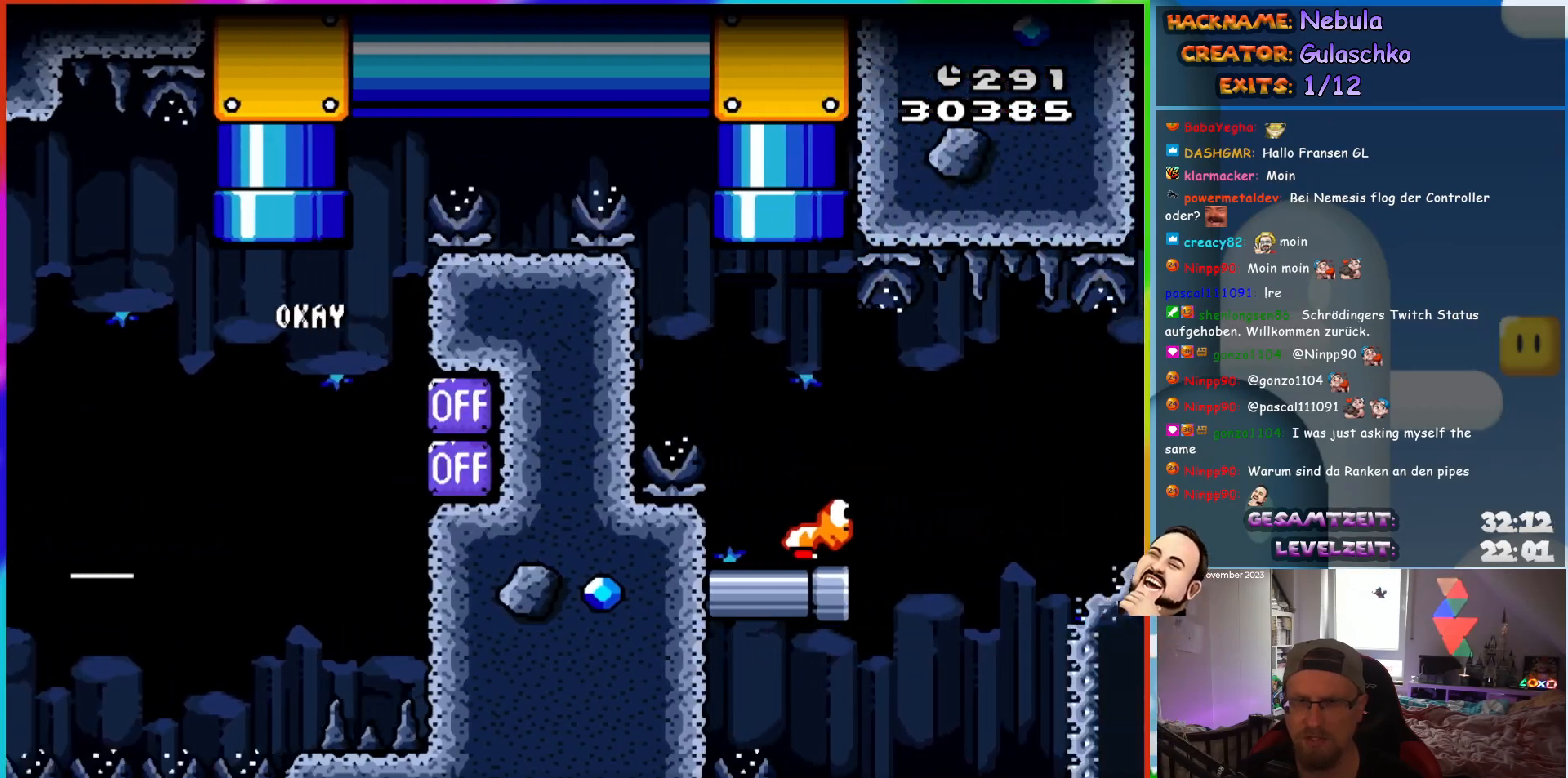
{"dt_ms": 500, "buttons": ["Y", "DPAD_LEFT"], "events": []}
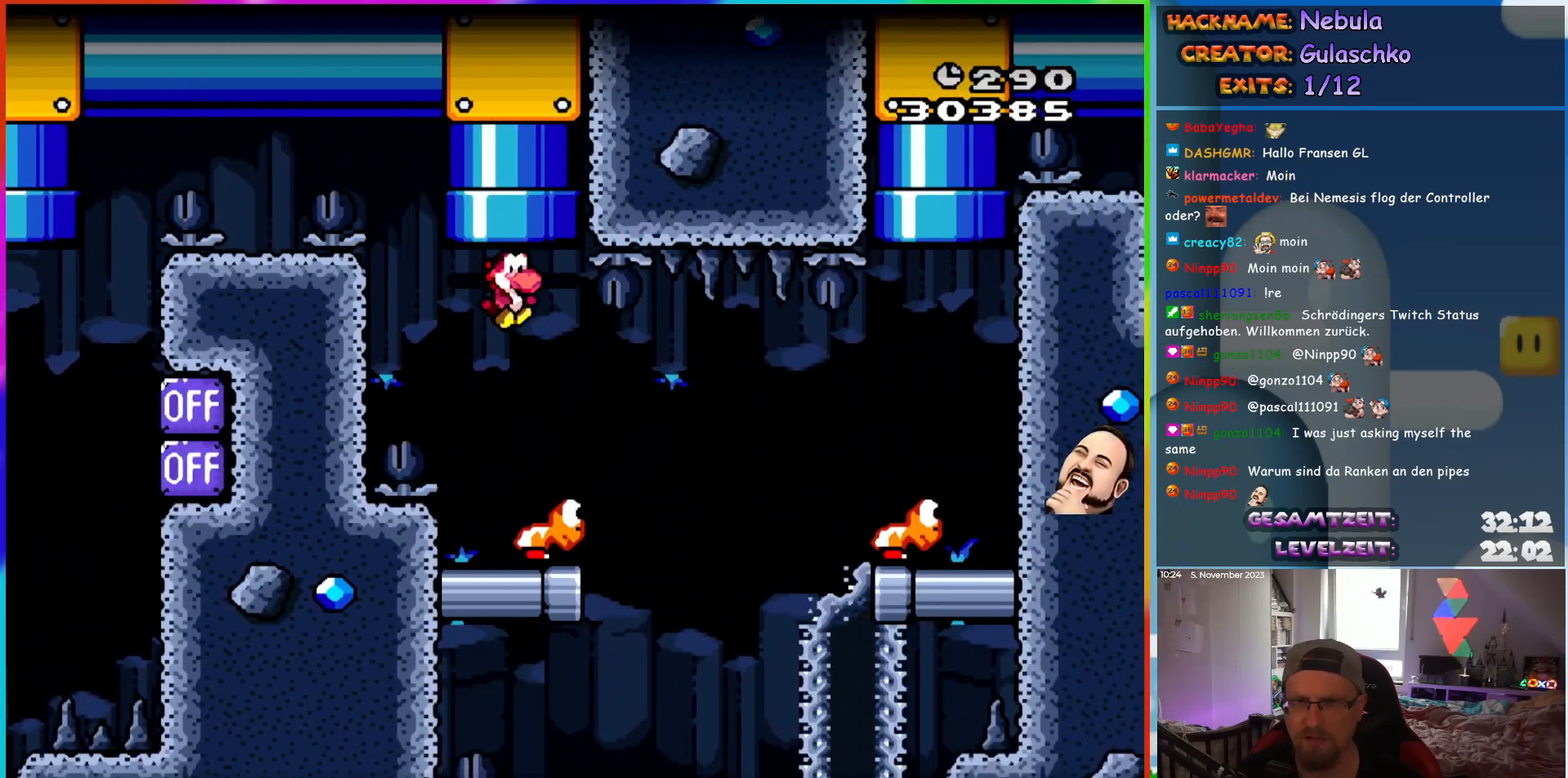
{"dt_ms": 500, "buttons": ["Y", "DPAD_LEFT"], "events": []}
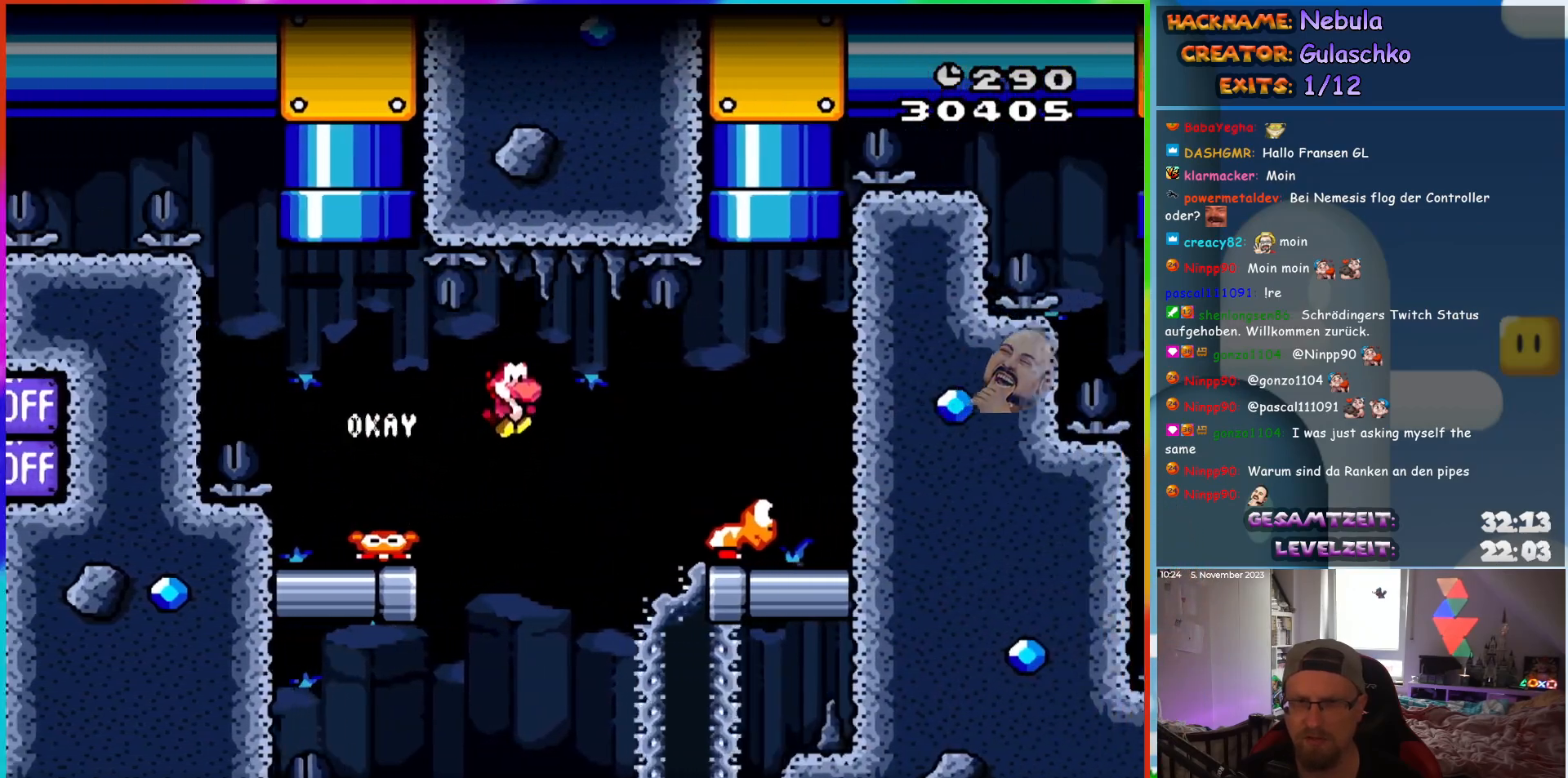
{"dt_ms": 500, "buttons": ["Y", "DPAD_LEFT"], "events": []}
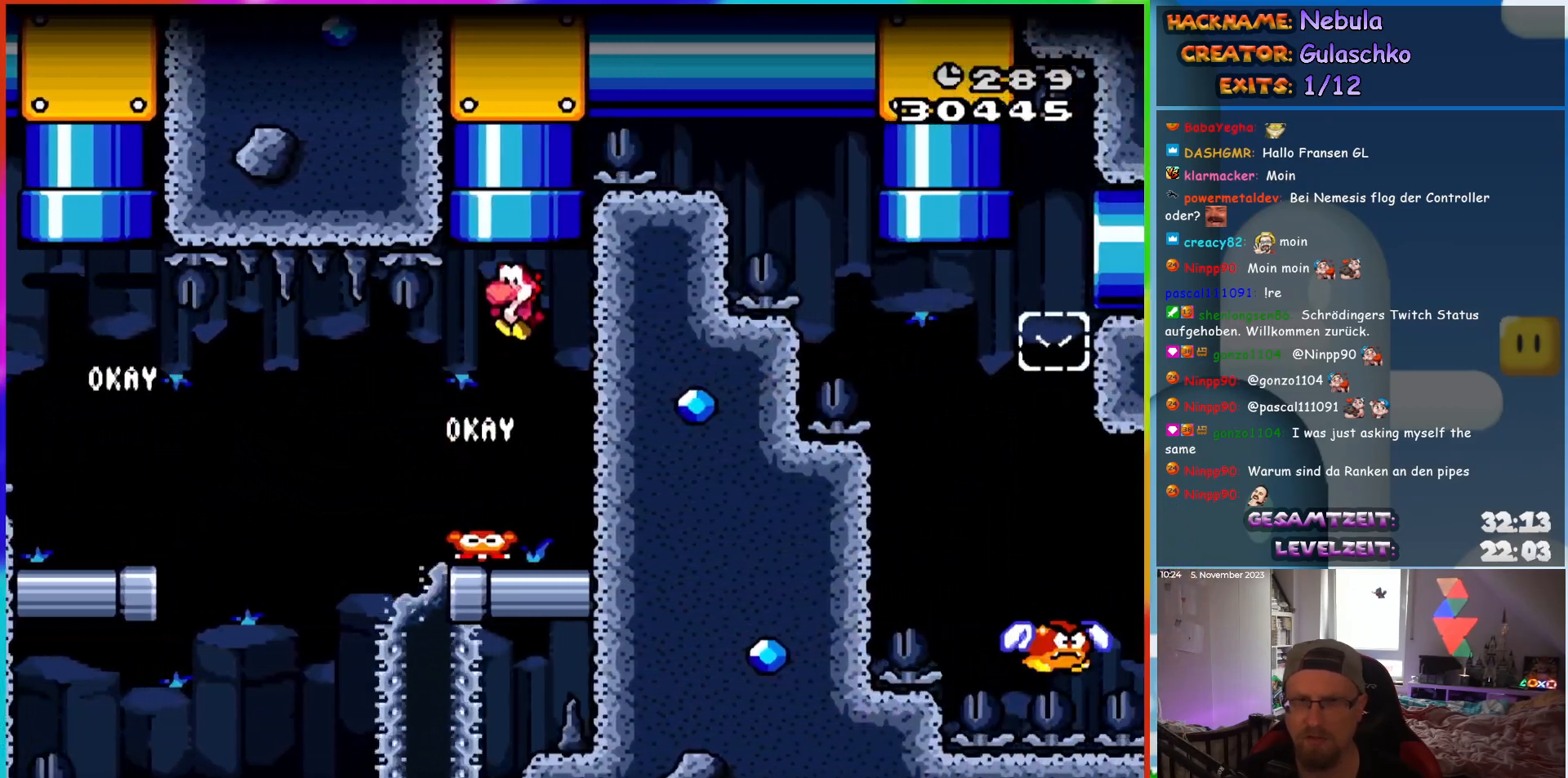
{"dt_ms": 500, "buttons": ["Y", "DPAD_LEFT"], "events": []}
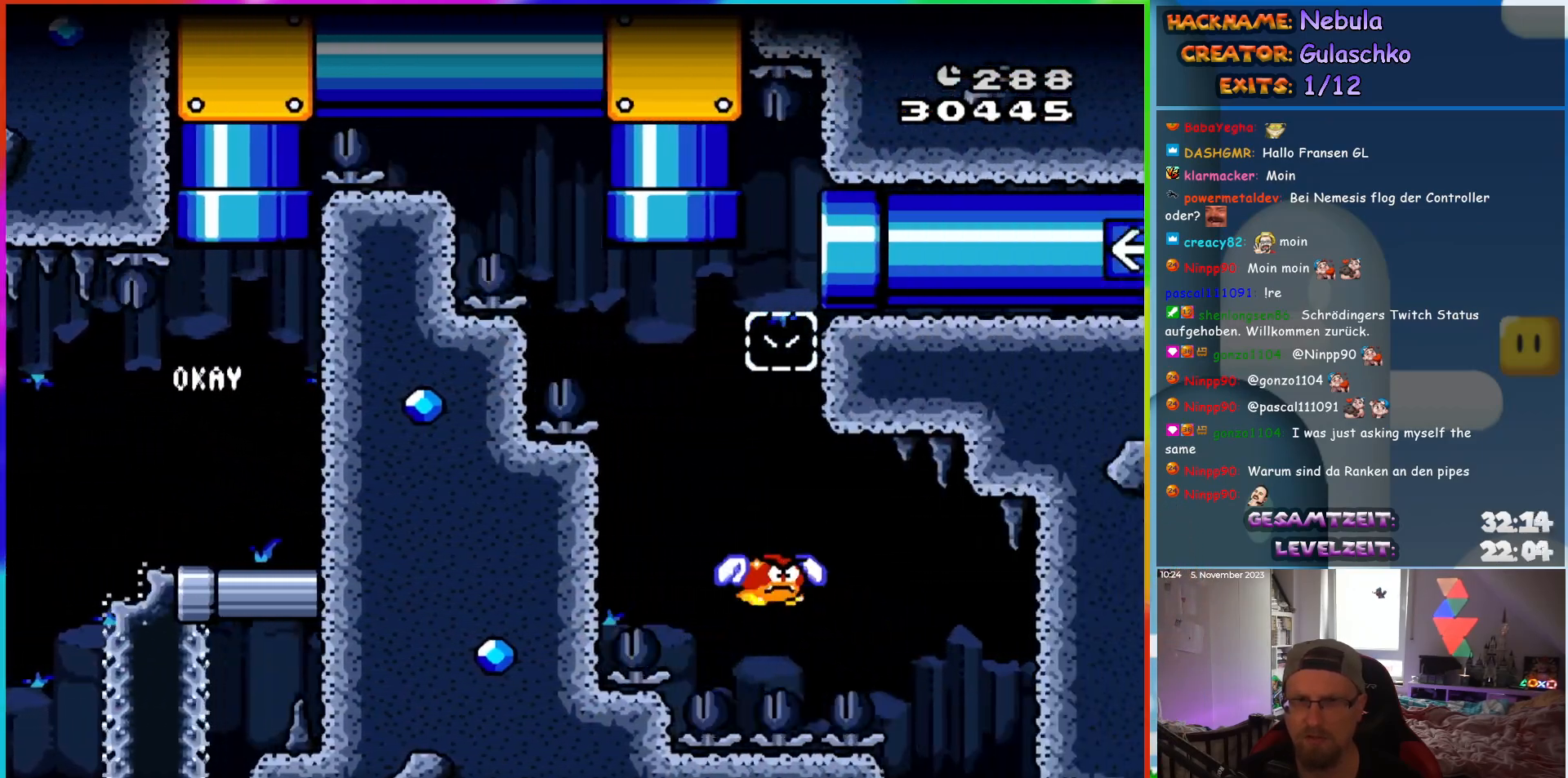
{"dt_ms": 500, "buttons": ["Y", "DPAD_LEFT"], "events": []}
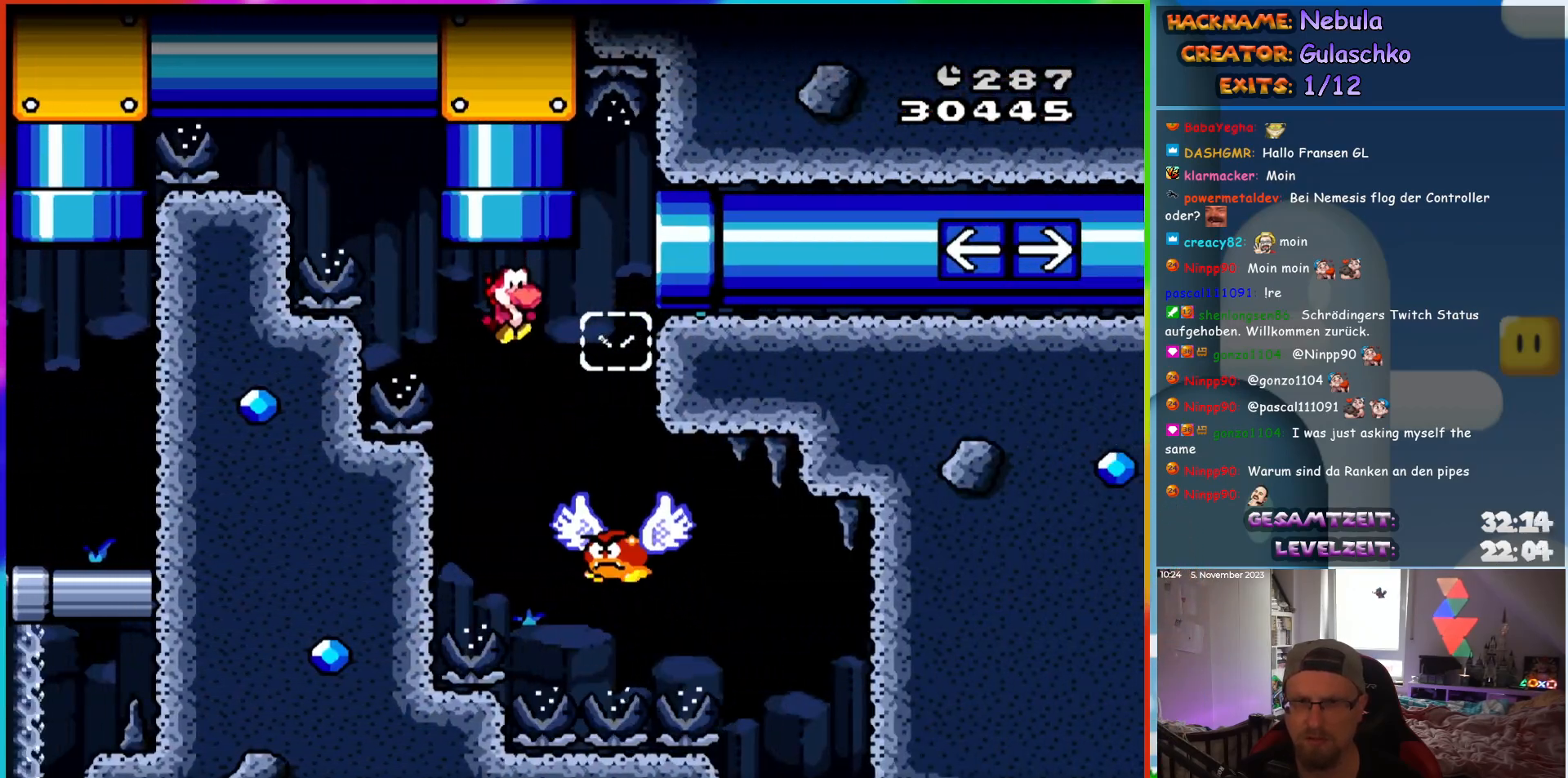
{"dt_ms": 500, "buttons": ["Y", "DPAD_LEFT"], "events": []}
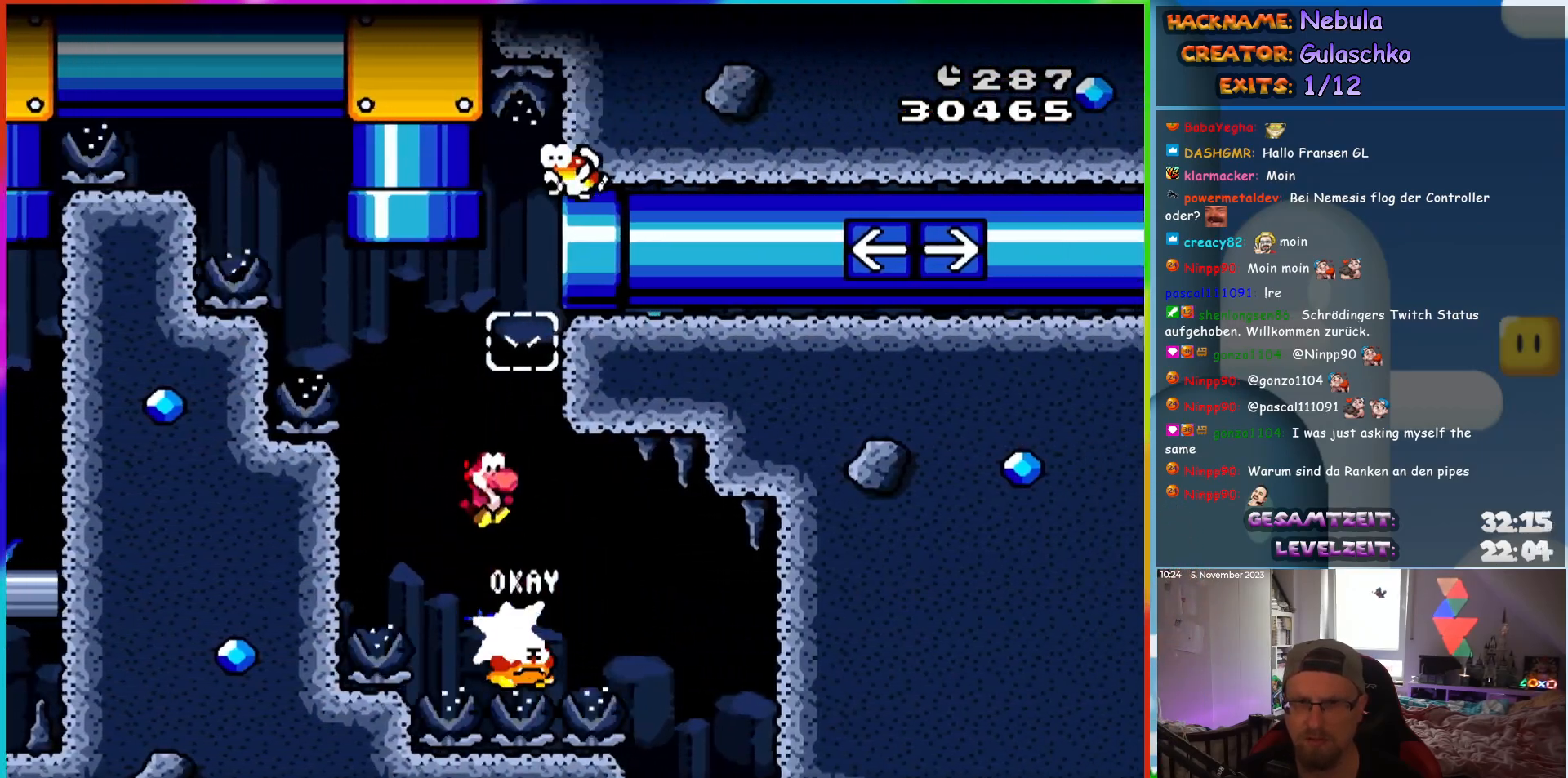
{"dt_ms": 500, "buttons": ["Y", "DPAD_LEFT"], "events": []}
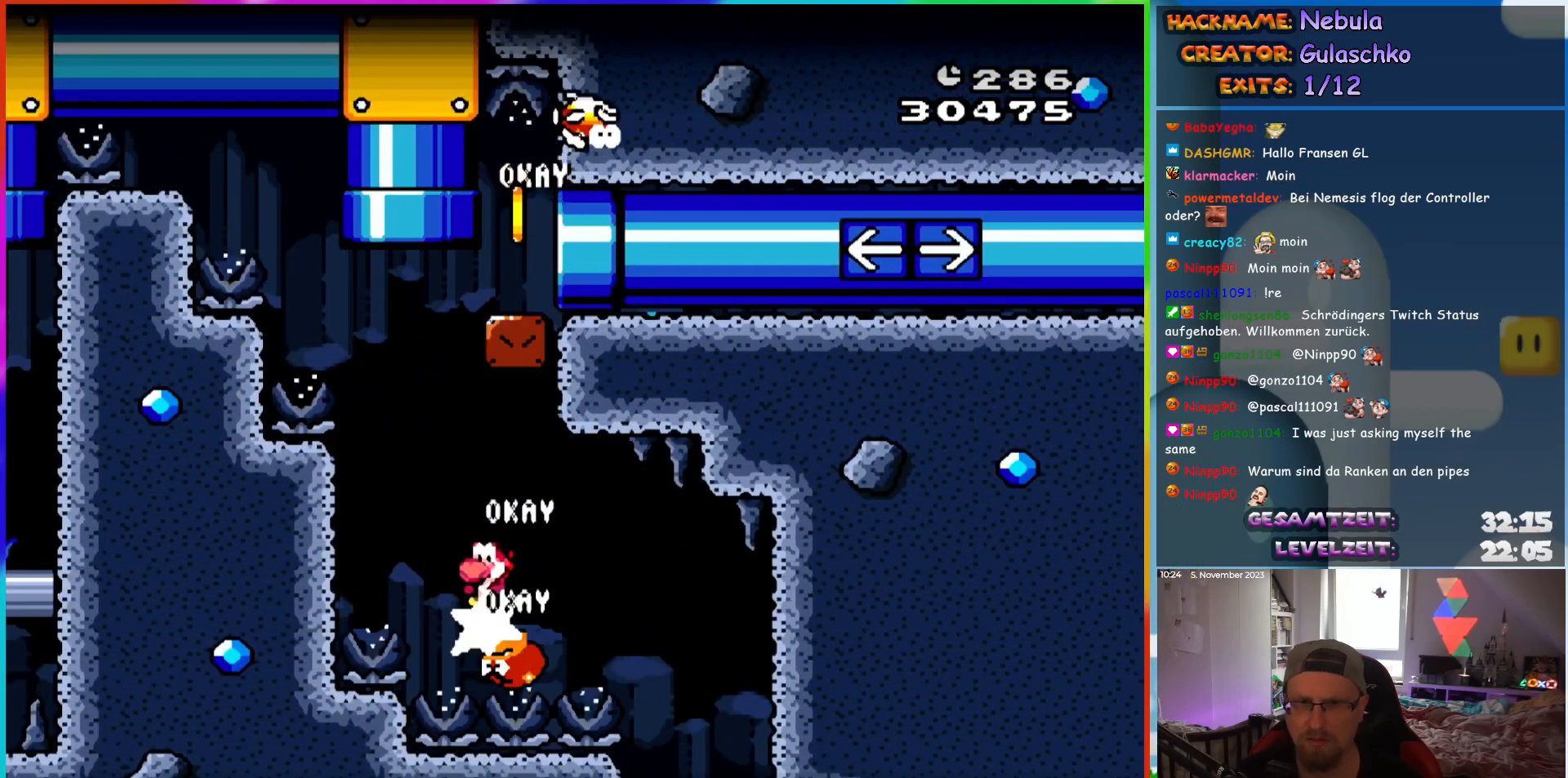
{"dt_ms": 500, "buttons": ["Y", "DPAD_LEFT"], "events": []}